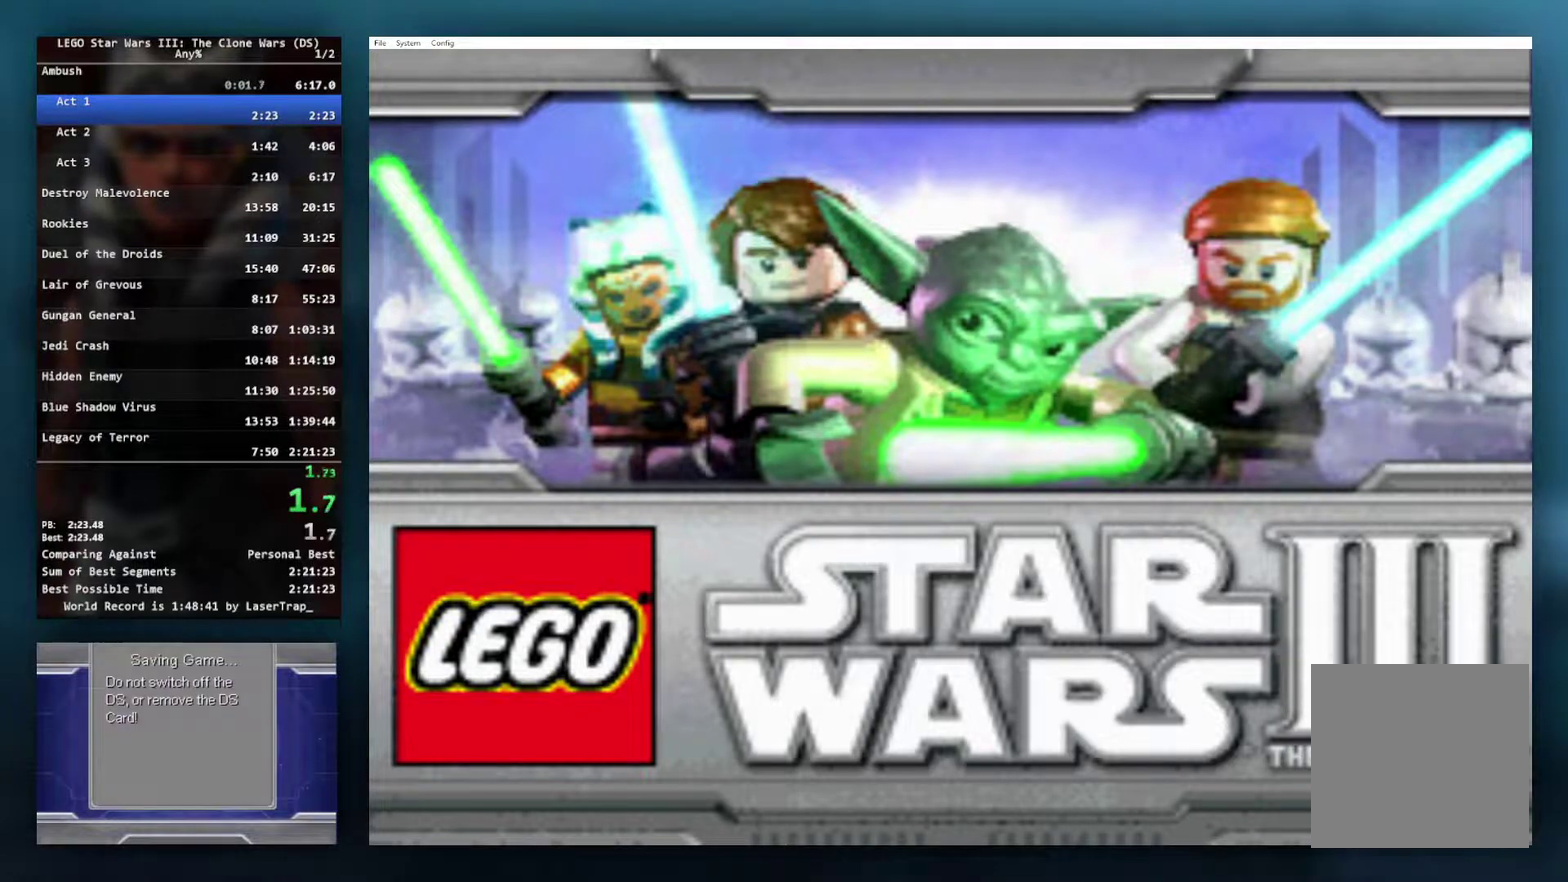
Gameplay with a controller (Xbox layout); each line is a JSON object with the inputs held at the frame after it. "events" lists button and stick changes between this image and that frame as [ms after this image, input, new state], when the widget could be followed in between.
{"buttons": ["START"], "left_stick": "center", "right_stick": "center", "events": [[483, "START", "down"]]}
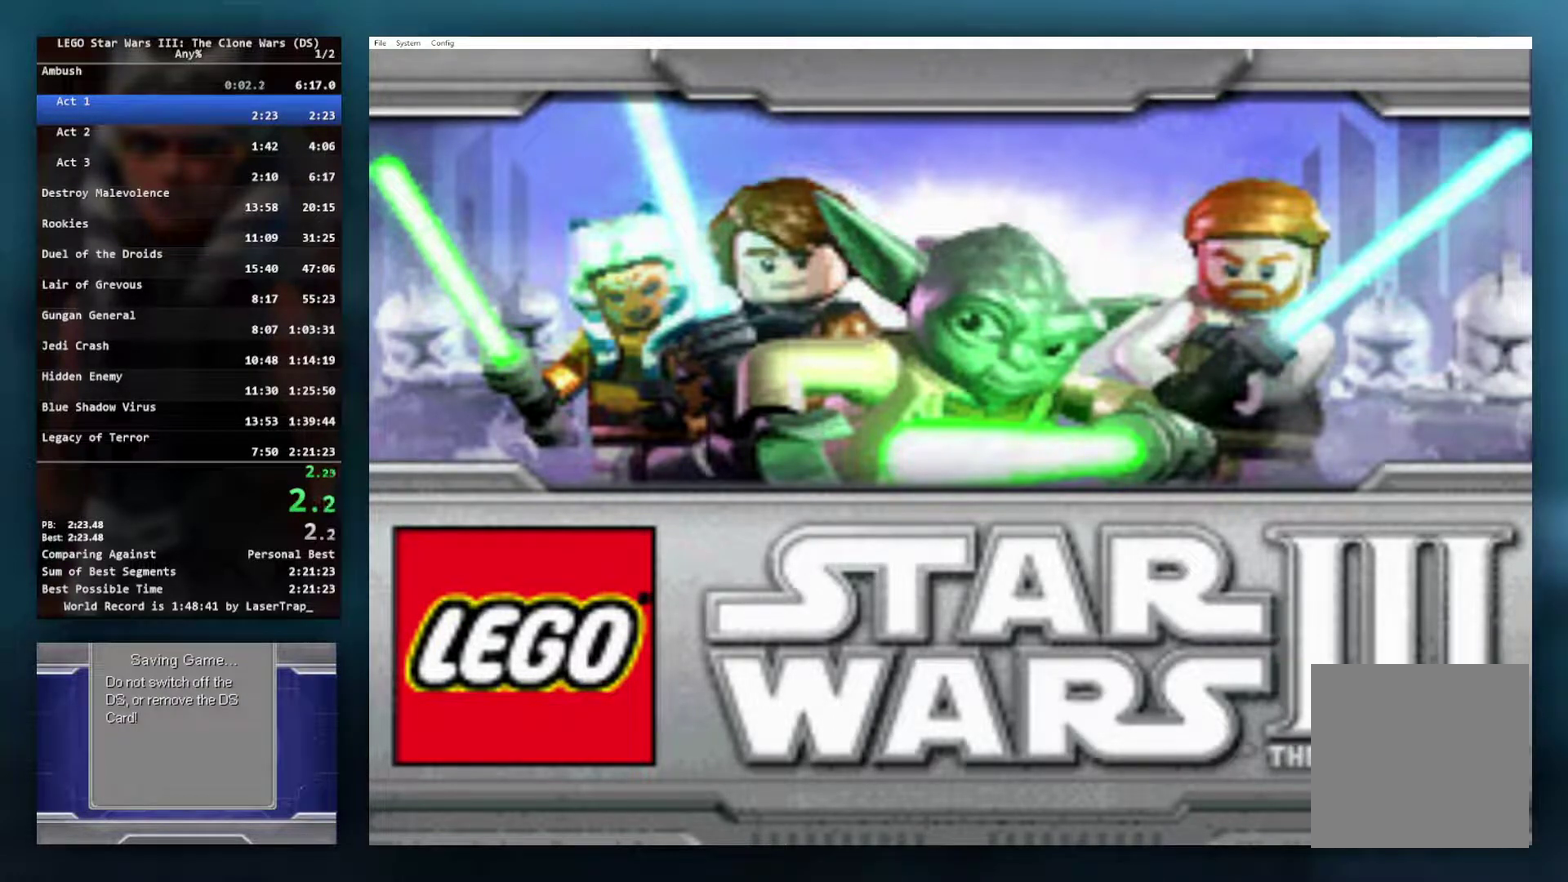
{"buttons": ["START"], "left_stick": "center", "right_stick": "center", "events": [[167, "START", "up"], [217, "START", "down"], [317, "START", "up"], [450, "START", "down"]]}
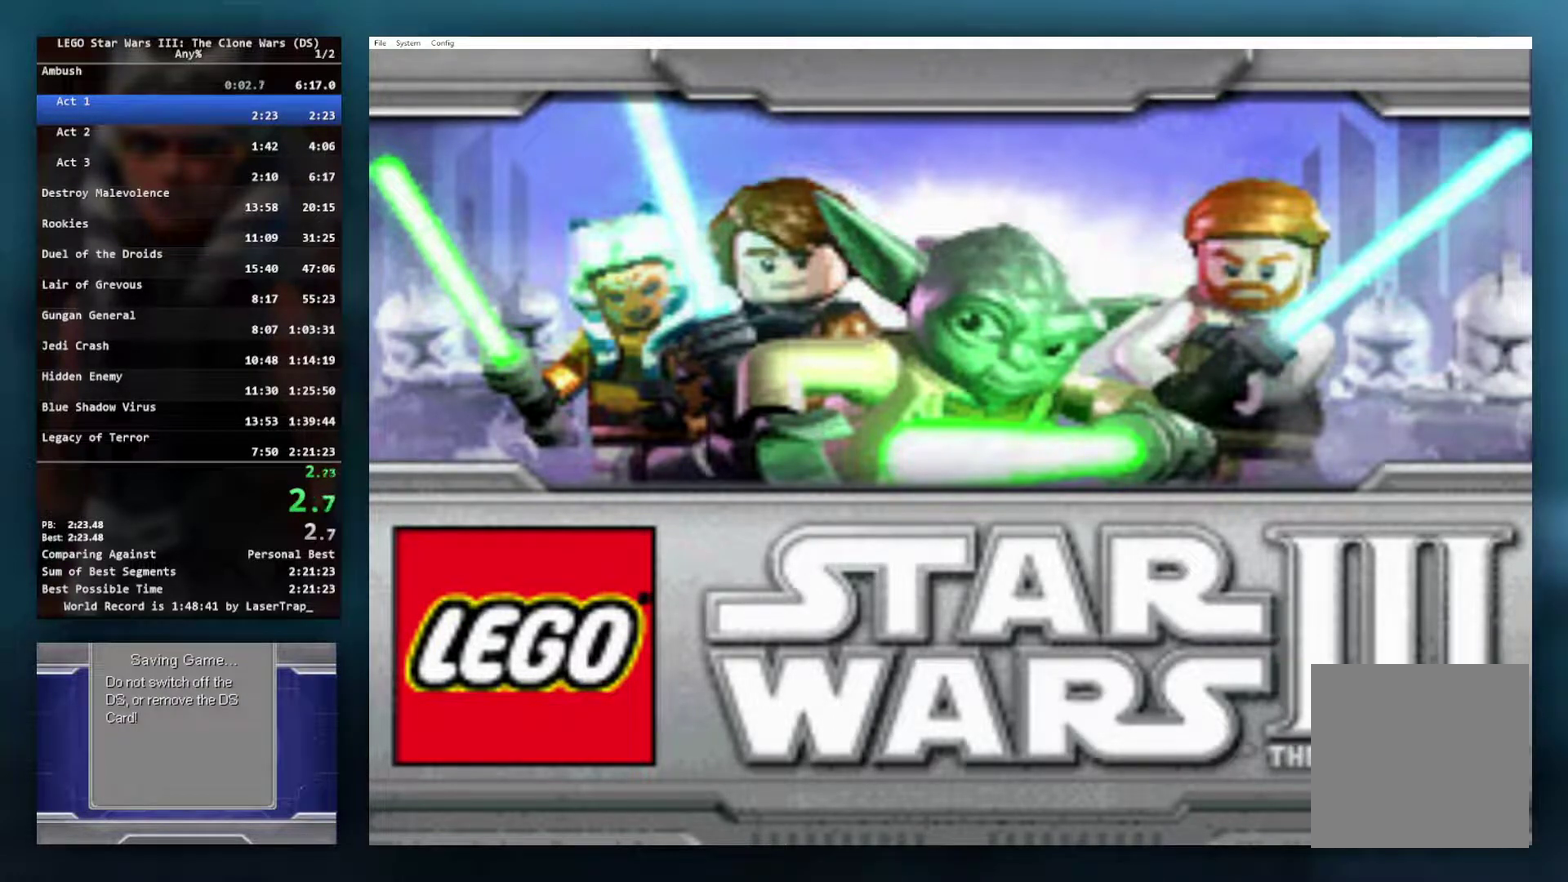
{"buttons": ["START"], "left_stick": "center", "right_stick": "center", "events": [[17, "START", "up"], [167, "START", "down"], [217, "START", "up"], [267, "START", "down"]]}
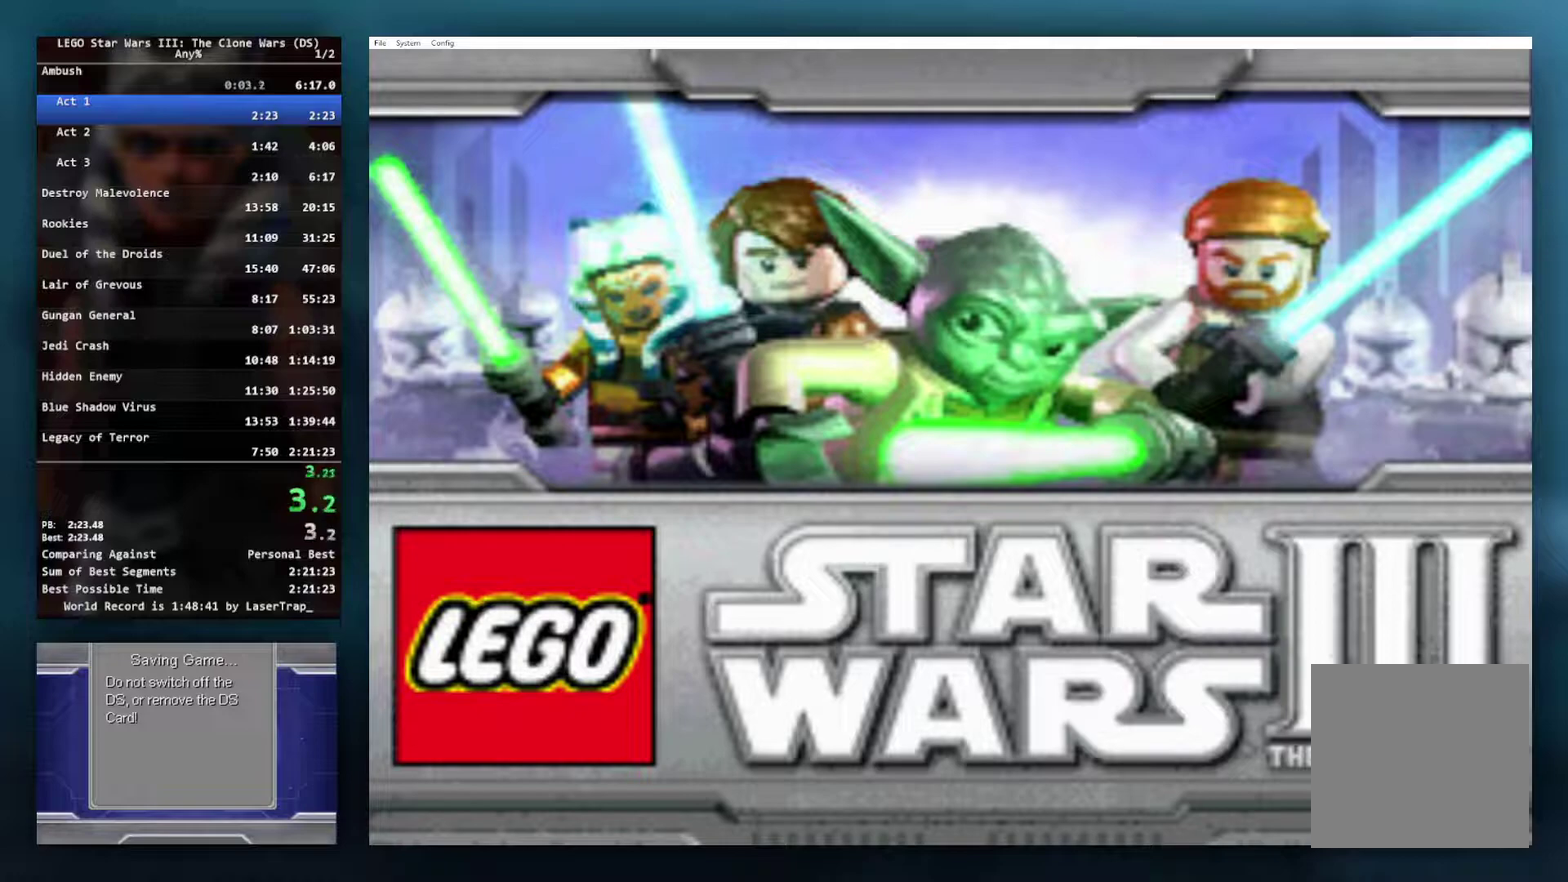
{"buttons": [], "left_stick": "center", "right_stick": "center"}
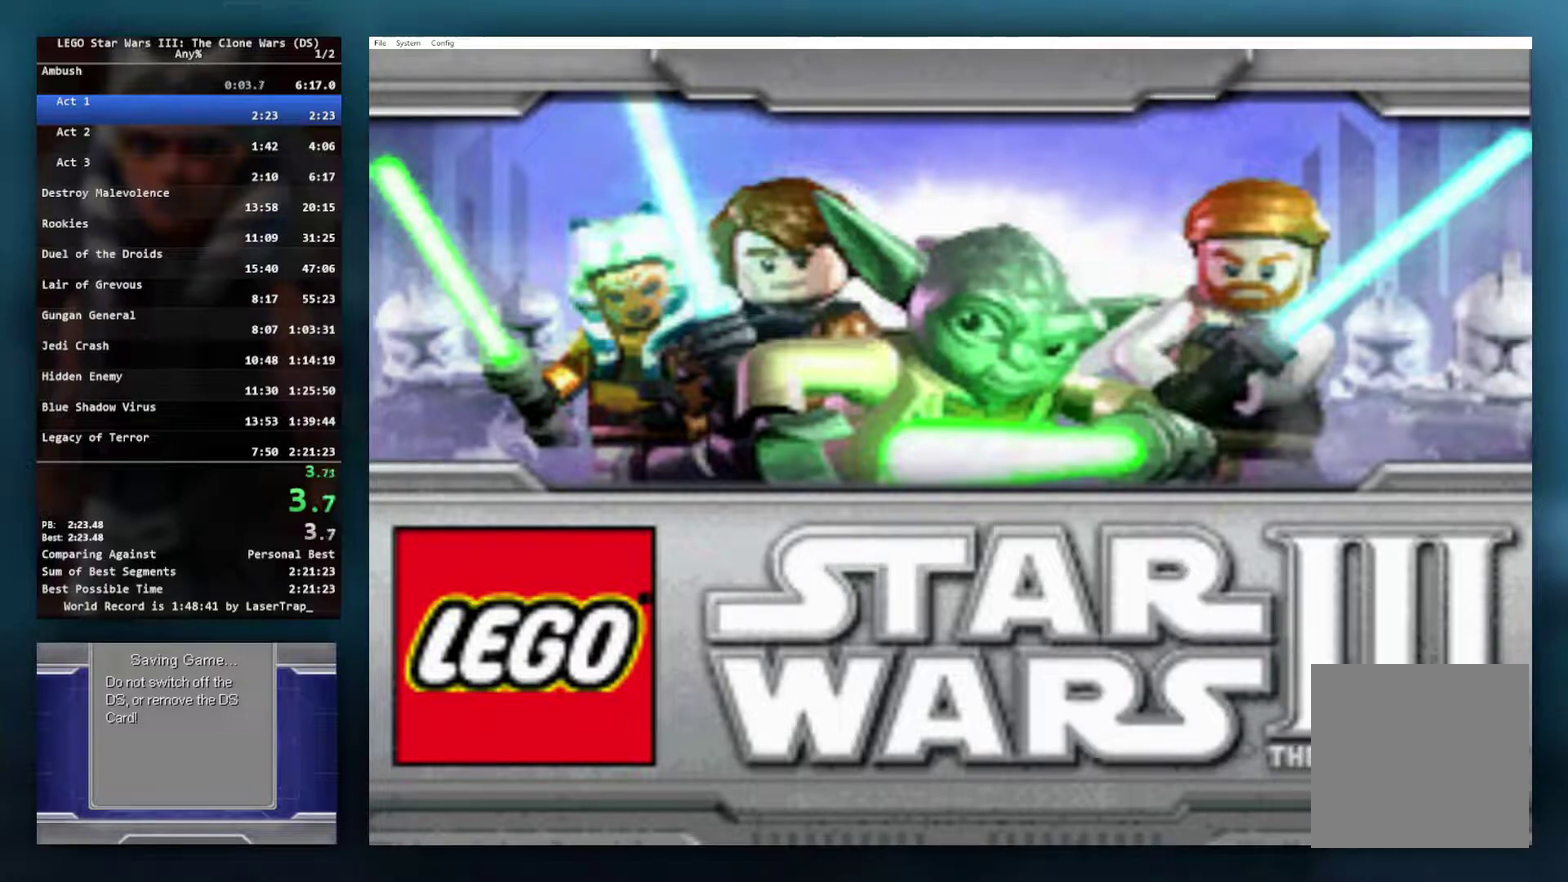
{"buttons": [], "left_stick": "center", "right_stick": "center"}
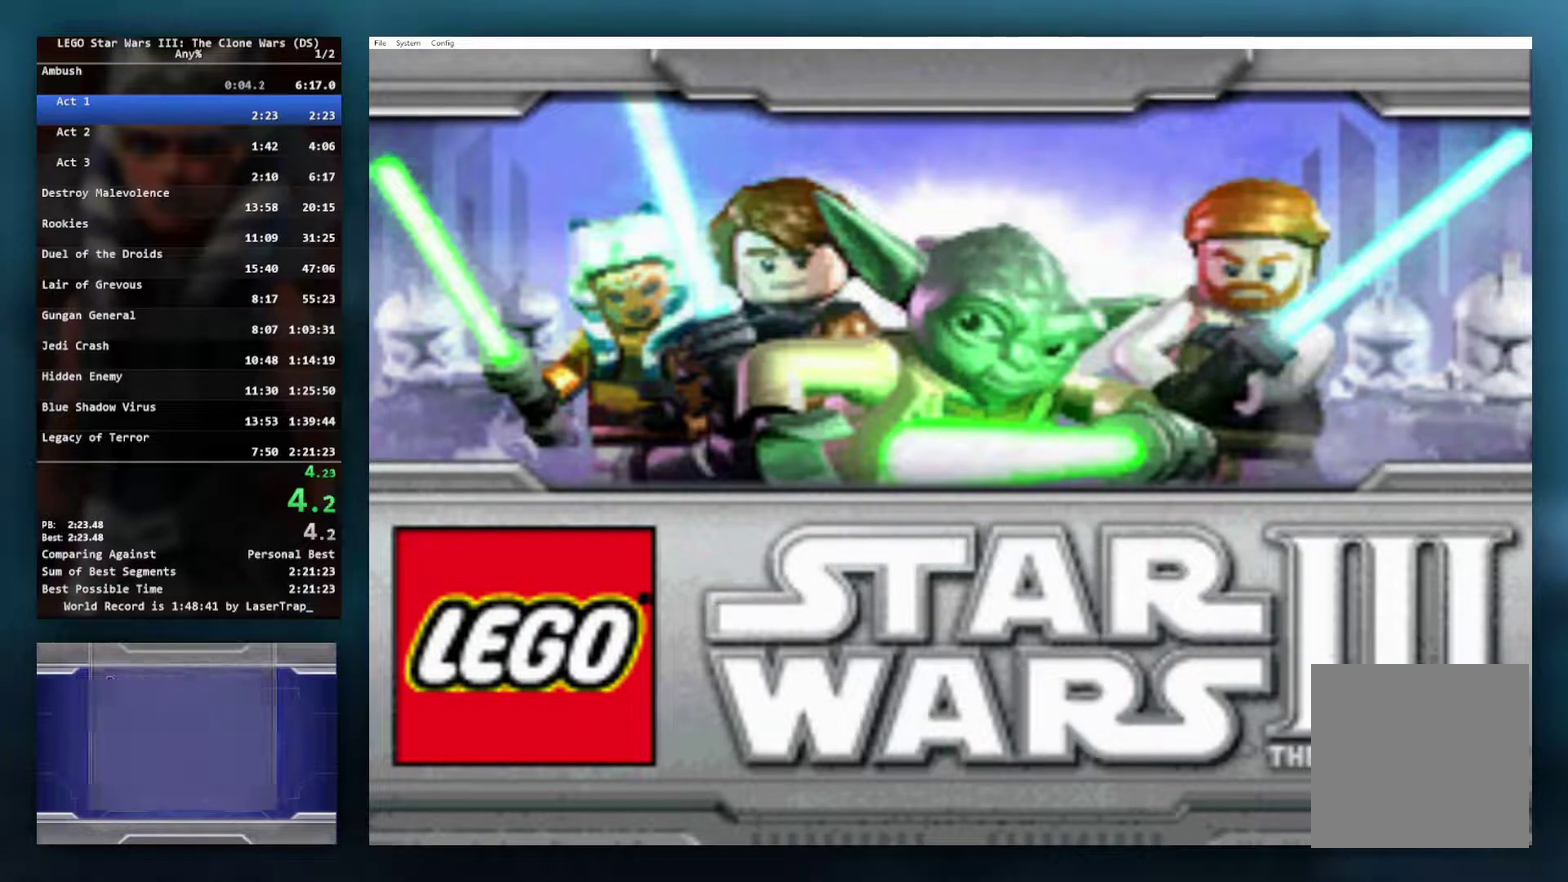
{"buttons": ["START"], "left_stick": "center", "right_stick": "center", "events": [[133, "START", "down"], [267, "START", "up"], [433, "START", "down"]]}
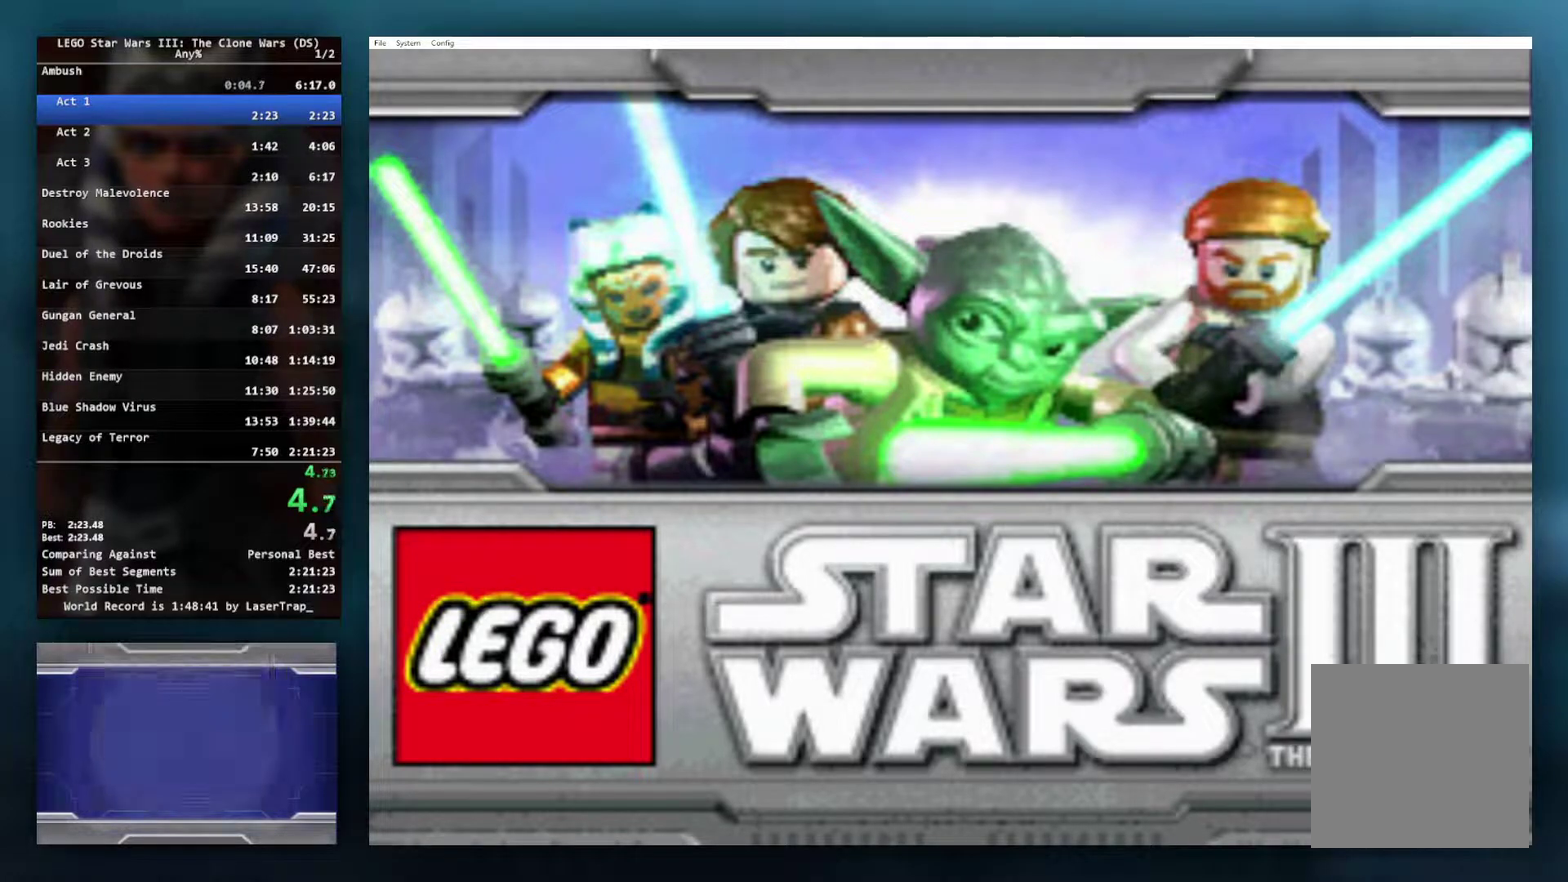
{"buttons": ["START"], "left_stick": "center", "right_stick": "center", "events": [[50, "START", "up"], [100, "START", "down"], [150, "START", "up"], [317, "START", "down"], [367, "START", "up"], [483, "START", "down"]]}
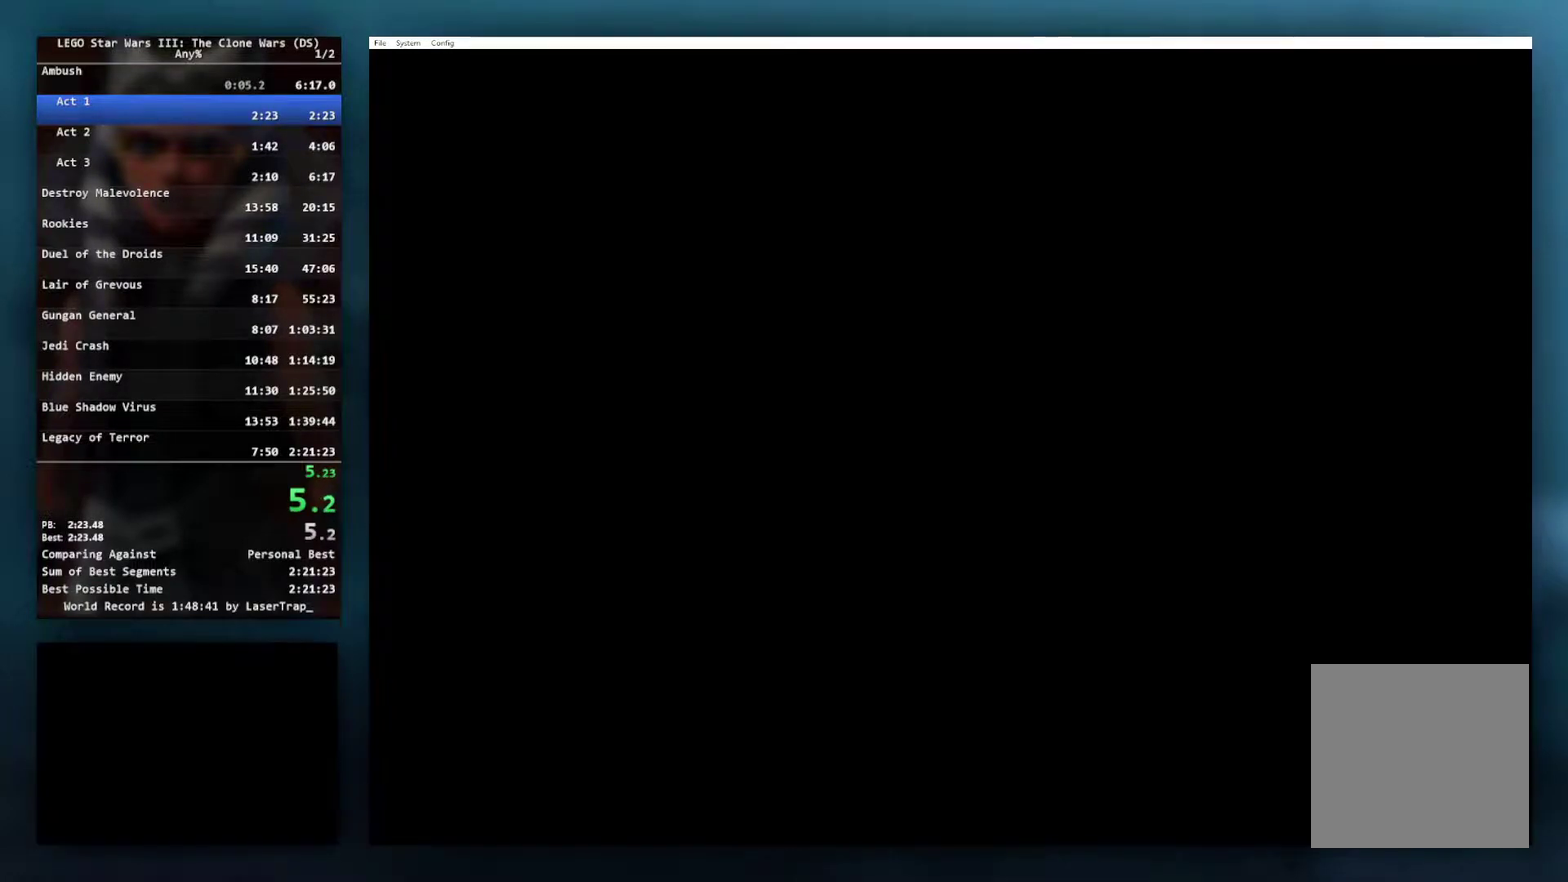
{"buttons": ["START"], "left_stick": "center", "right_stick": "center", "events": [[83, "START", "up"], [133, "START", "down"], [217, "START", "up"], [467, "START", "down"]]}
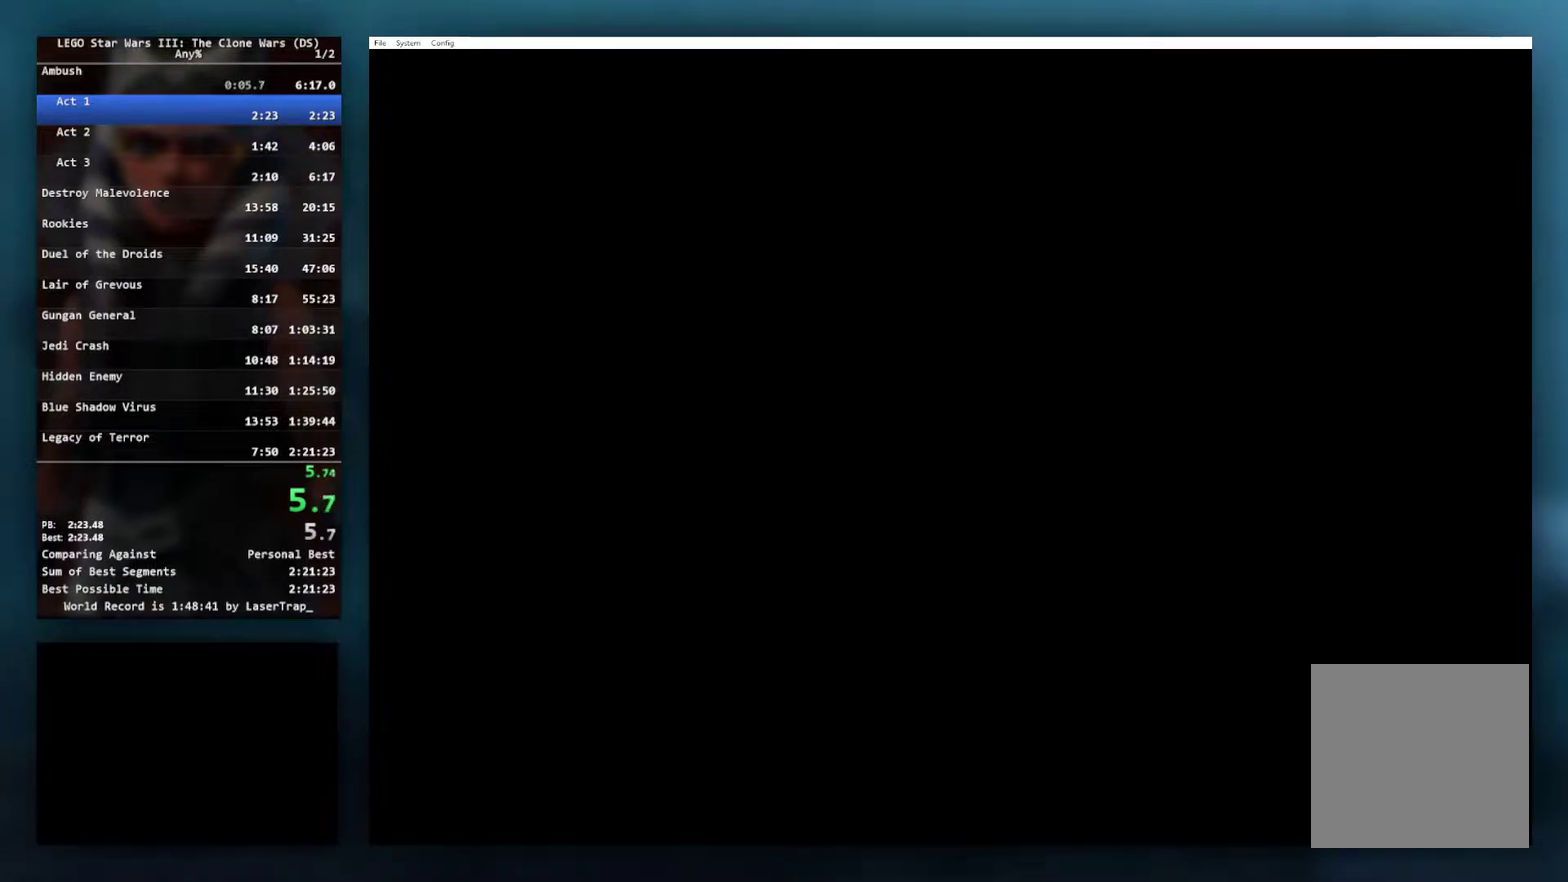
{"buttons": ["START"], "left_stick": "center", "right_stick": "center", "events": [[33, "START", "up"], [183, "START", "down"], [233, "START", "up"], [450, "START", "down"]]}
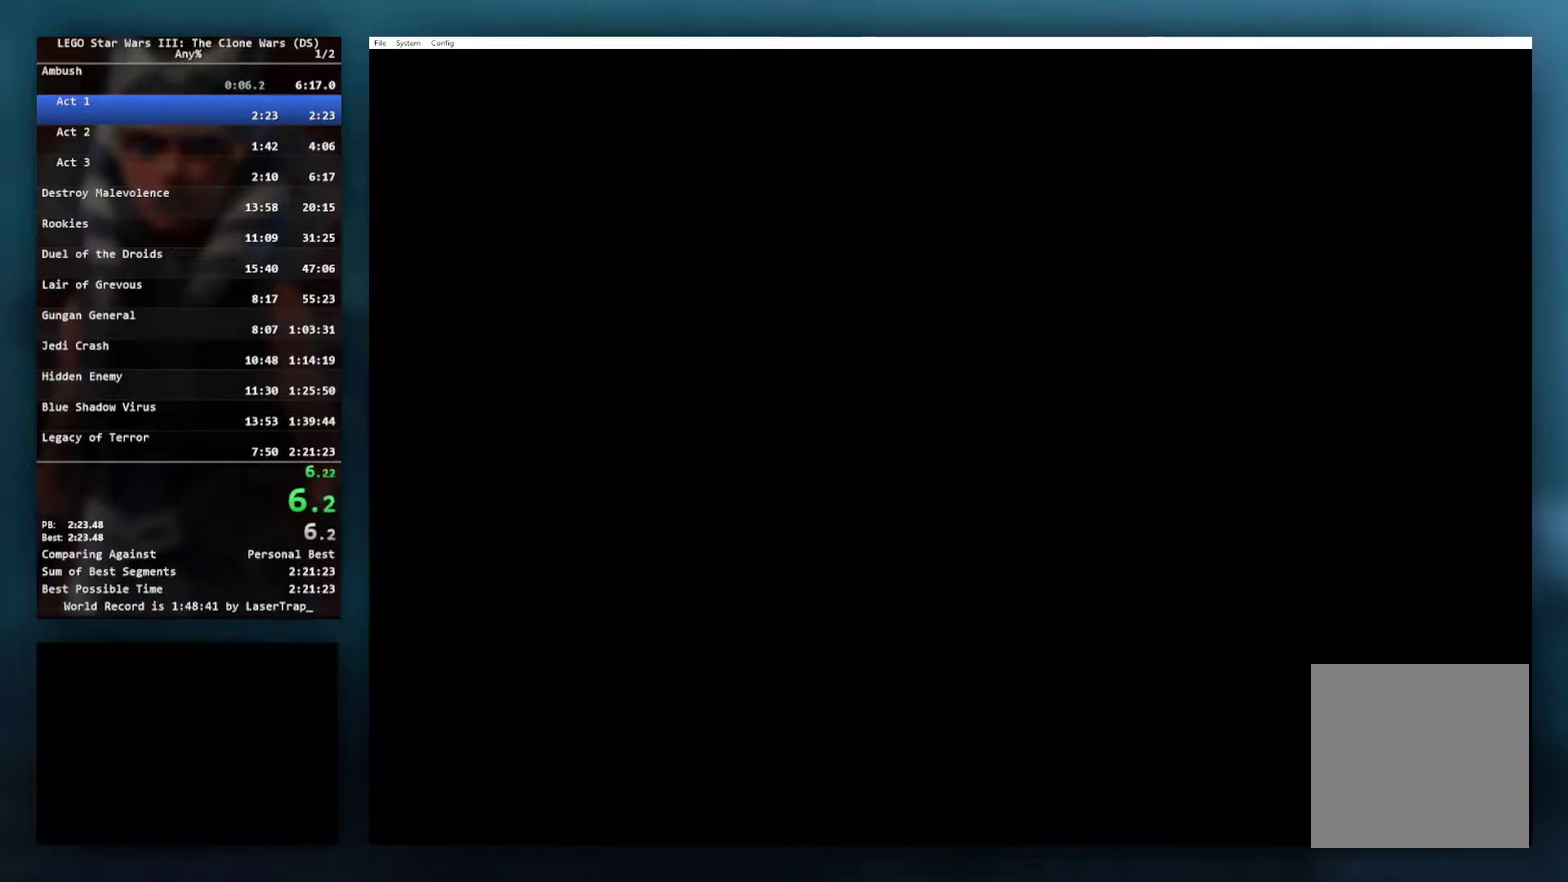
{"buttons": ["START"], "left_stick": "center", "right_stick": "center", "events": [[67, "START", "up"], [333, "START", "down"], [383, "START", "up"], [483, "START", "down"]]}
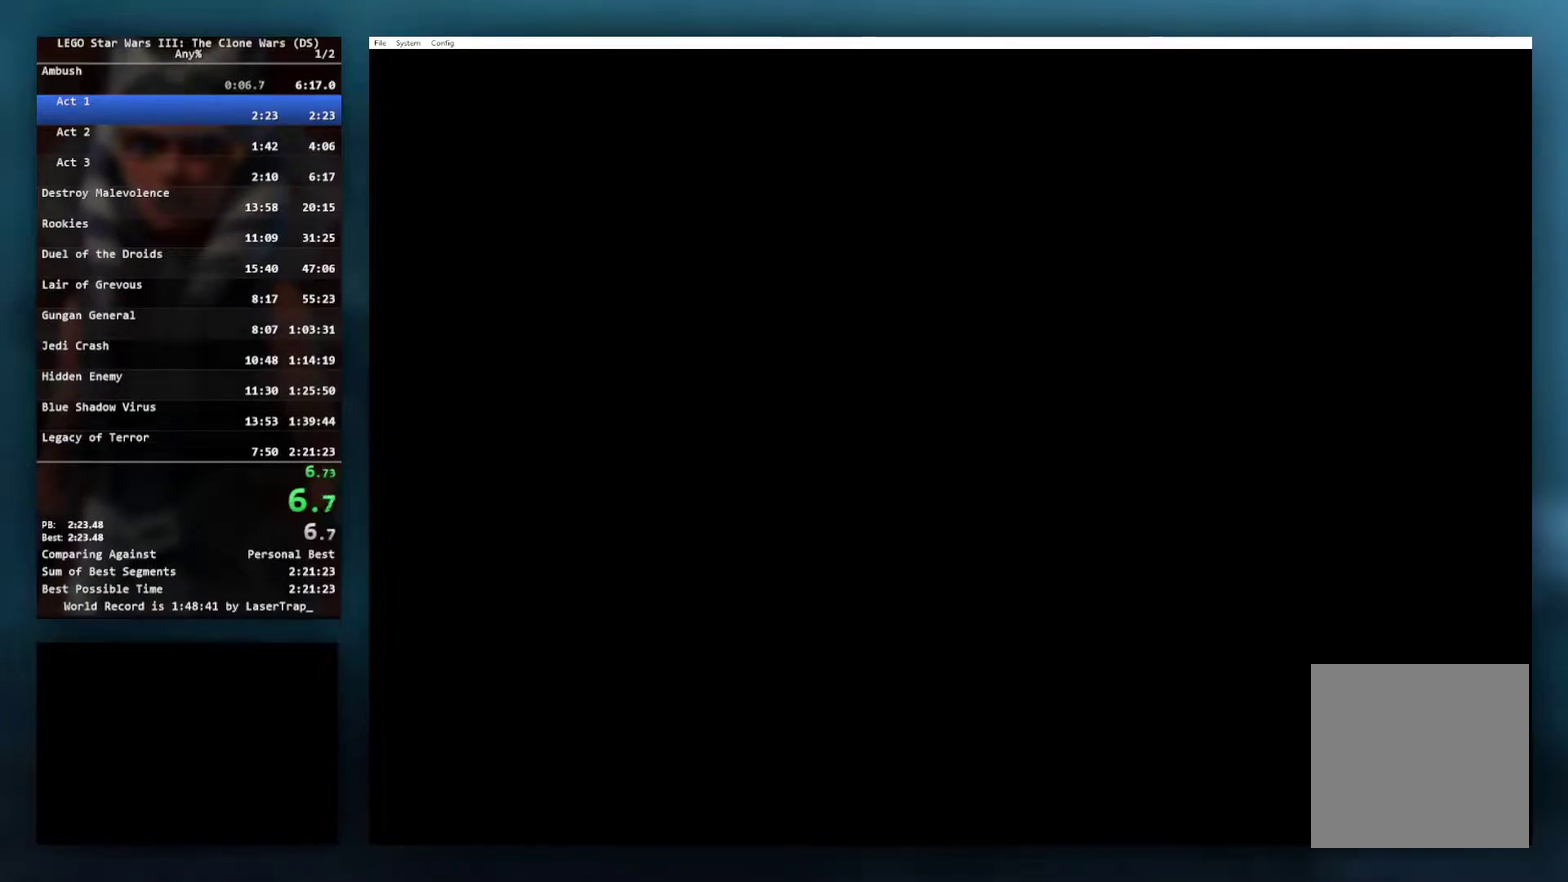
{"buttons": ["START"], "left_stick": "center", "right_stick": "center", "events": [[83, "START", "up"], [217, "START", "down"], [300, "START", "up"], [433, "START", "down"]]}
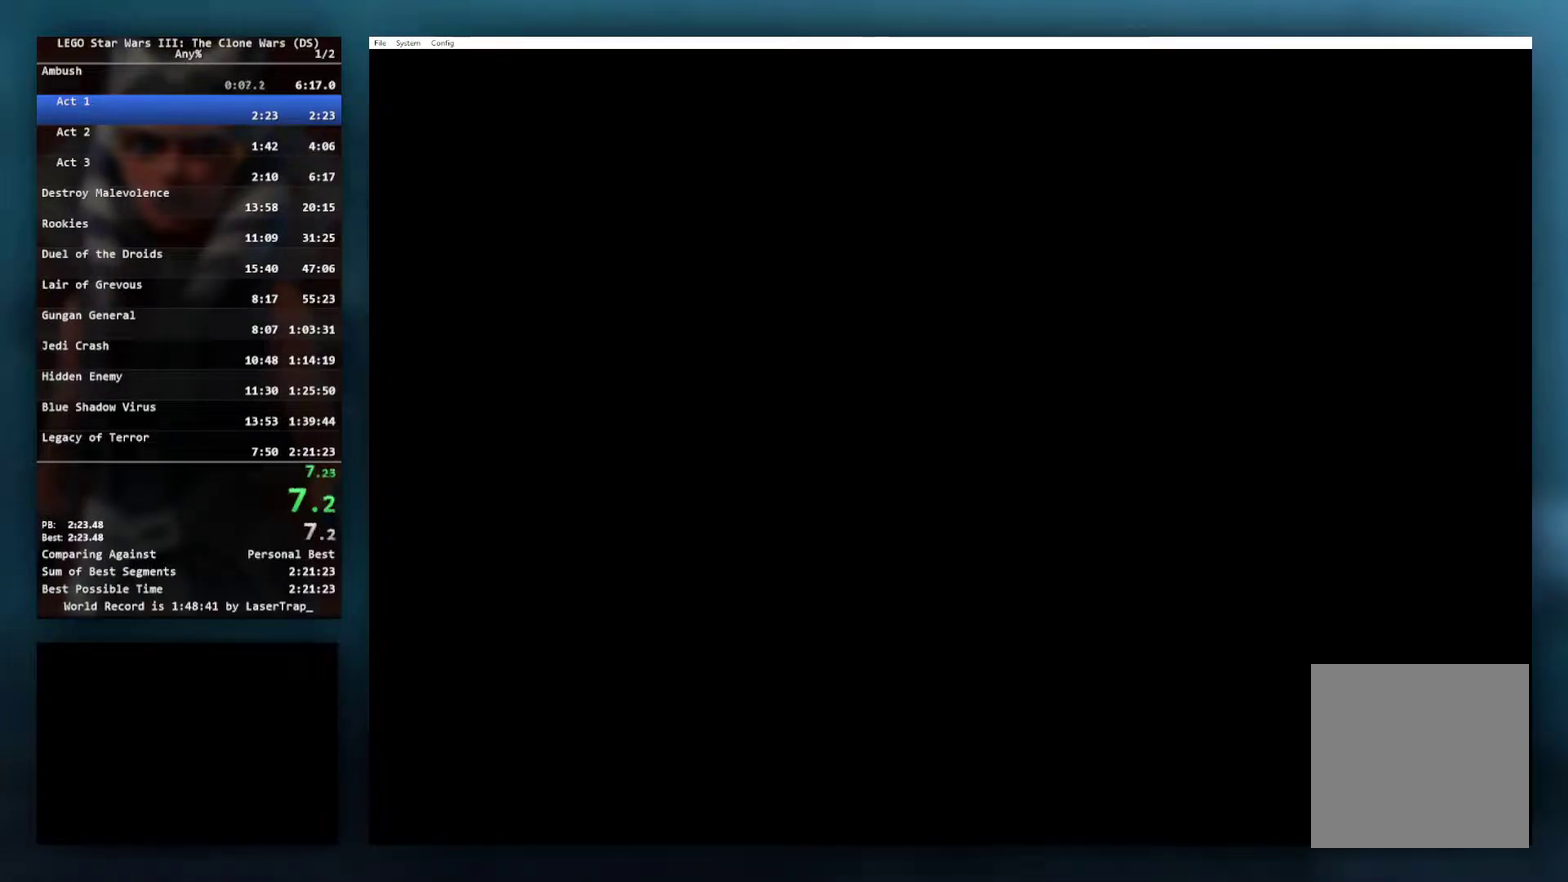
{"buttons": [], "left_stick": "center", "right_stick": "center", "events": [[267, "START", "up"], [350, "START", "down"], [417, "START", "up"]]}
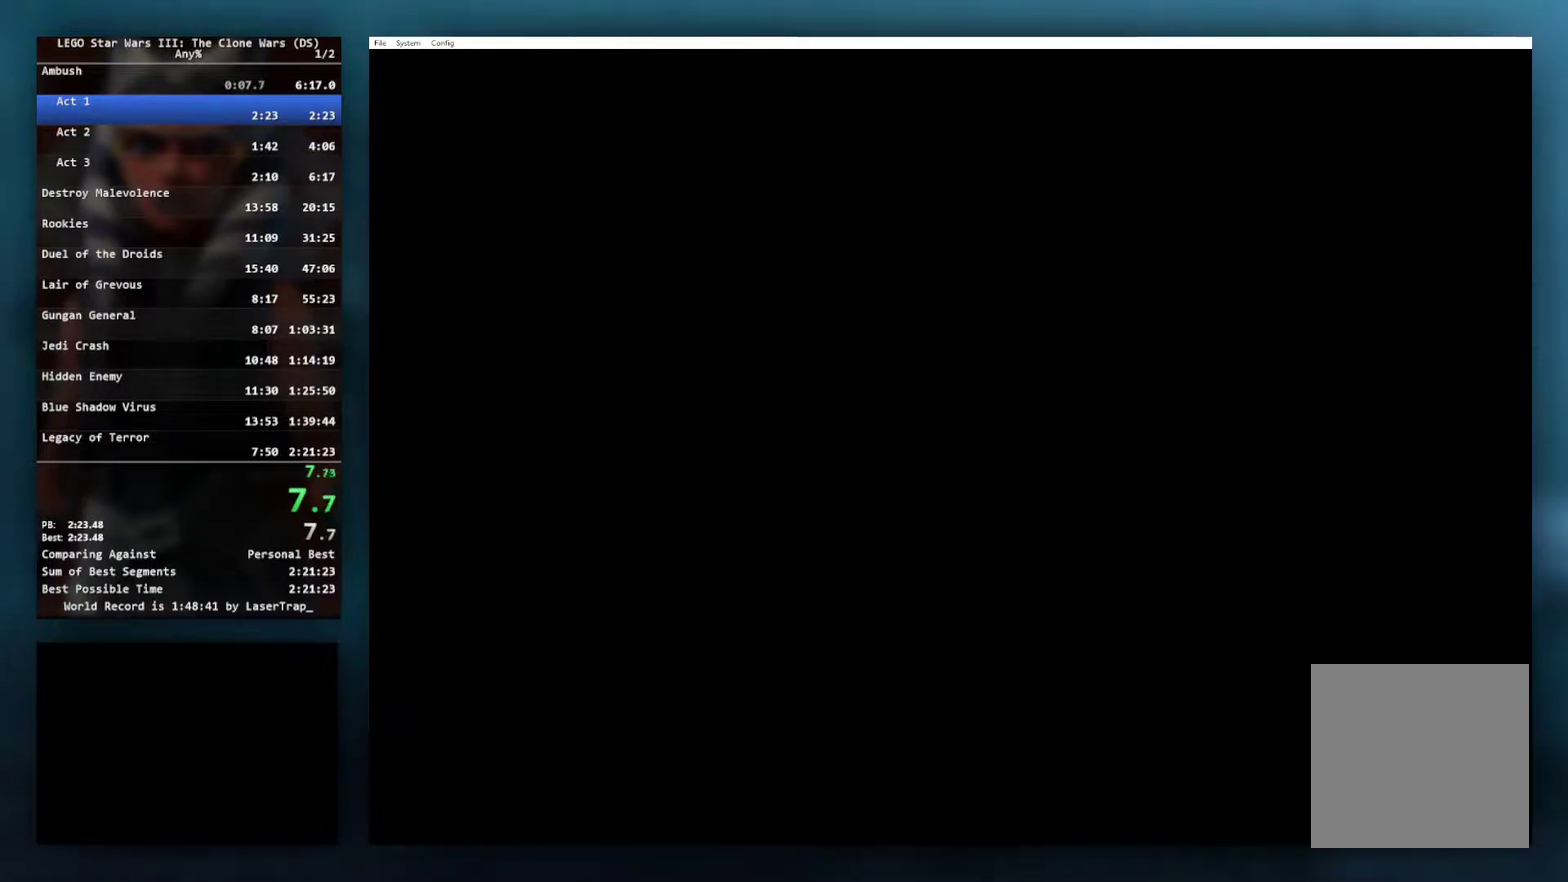
{"buttons": [], "left_stick": "center", "right_stick": "center", "events": [[33, "START", "down"], [100, "START", "up"]]}
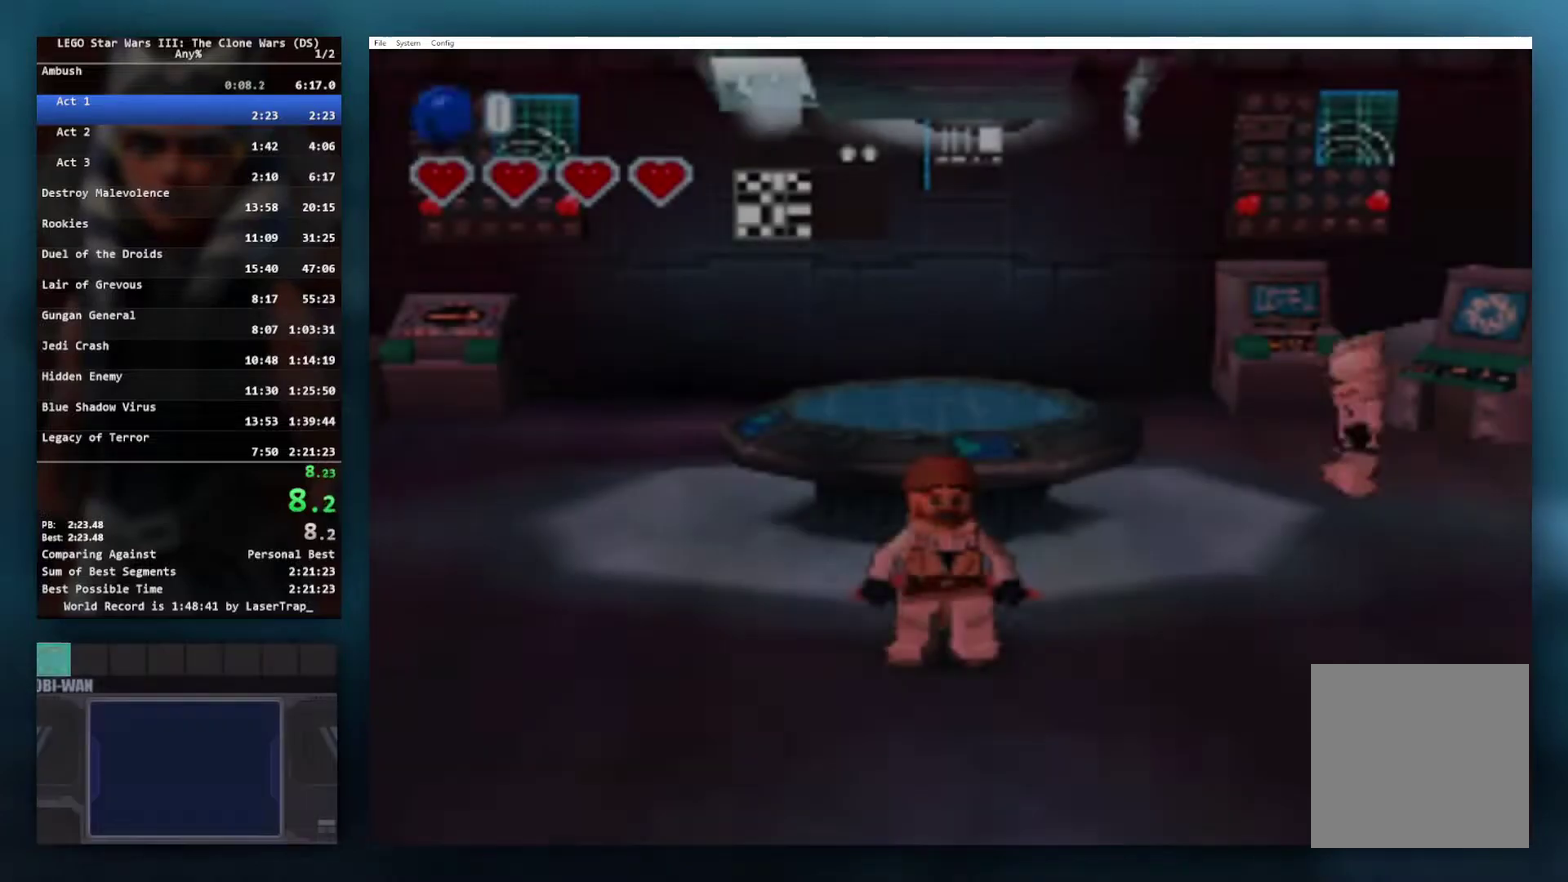
{"buttons": [], "left_stick": "up", "right_stick": "center", "events": [[250, "left_stick", "right"], [450, "left_stick", "up"]]}
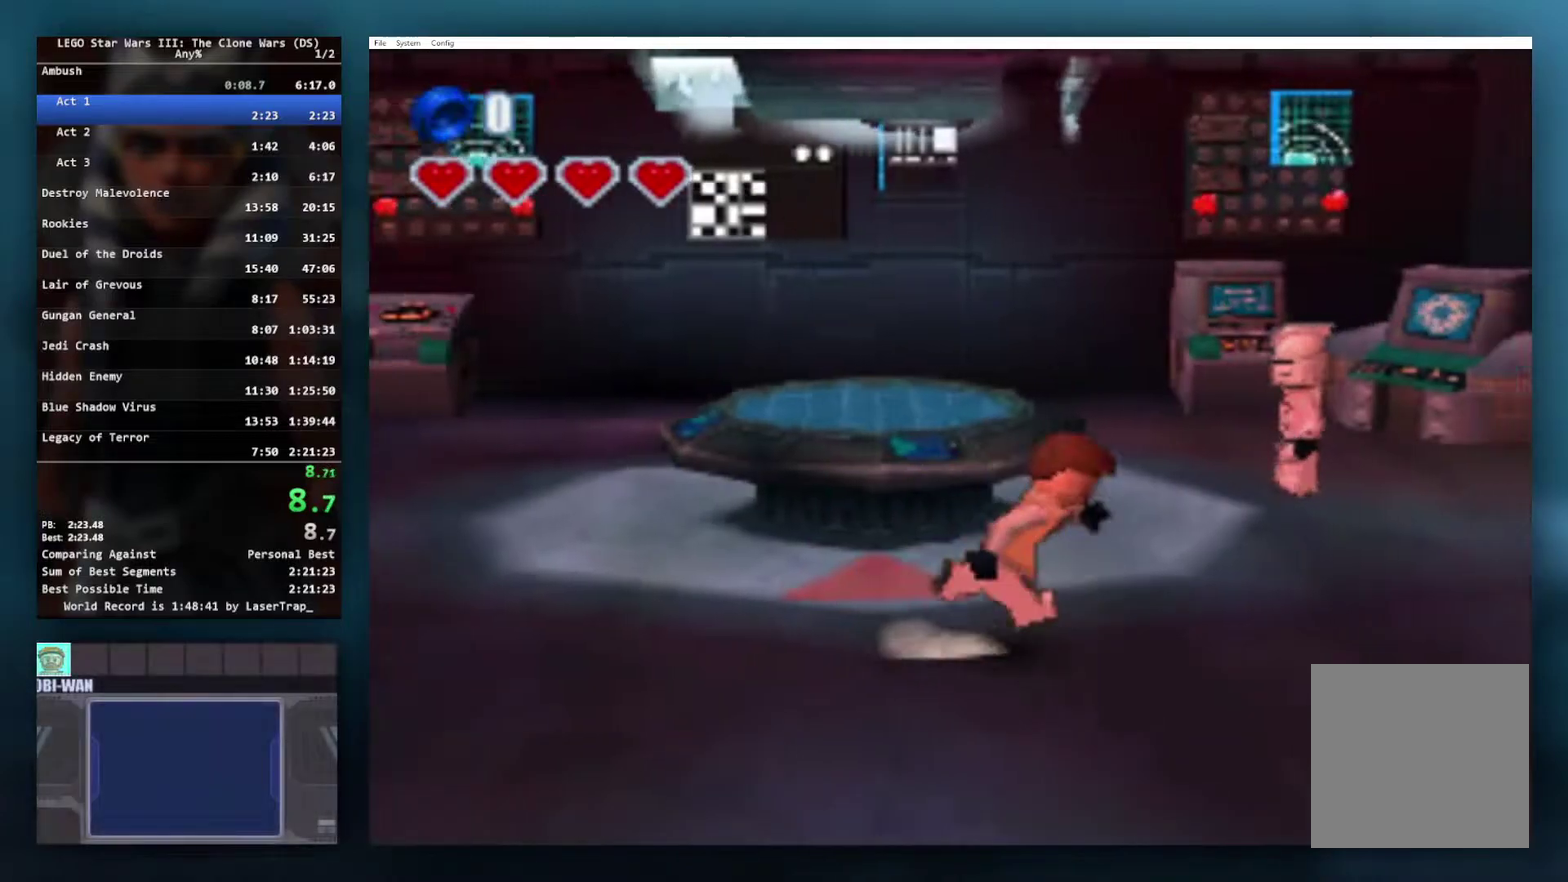
{"buttons": ["B"], "left_stick": "up-left", "right_stick": "center", "events": [[383, "left_stick", "up-left"], [467, "B", "down"]]}
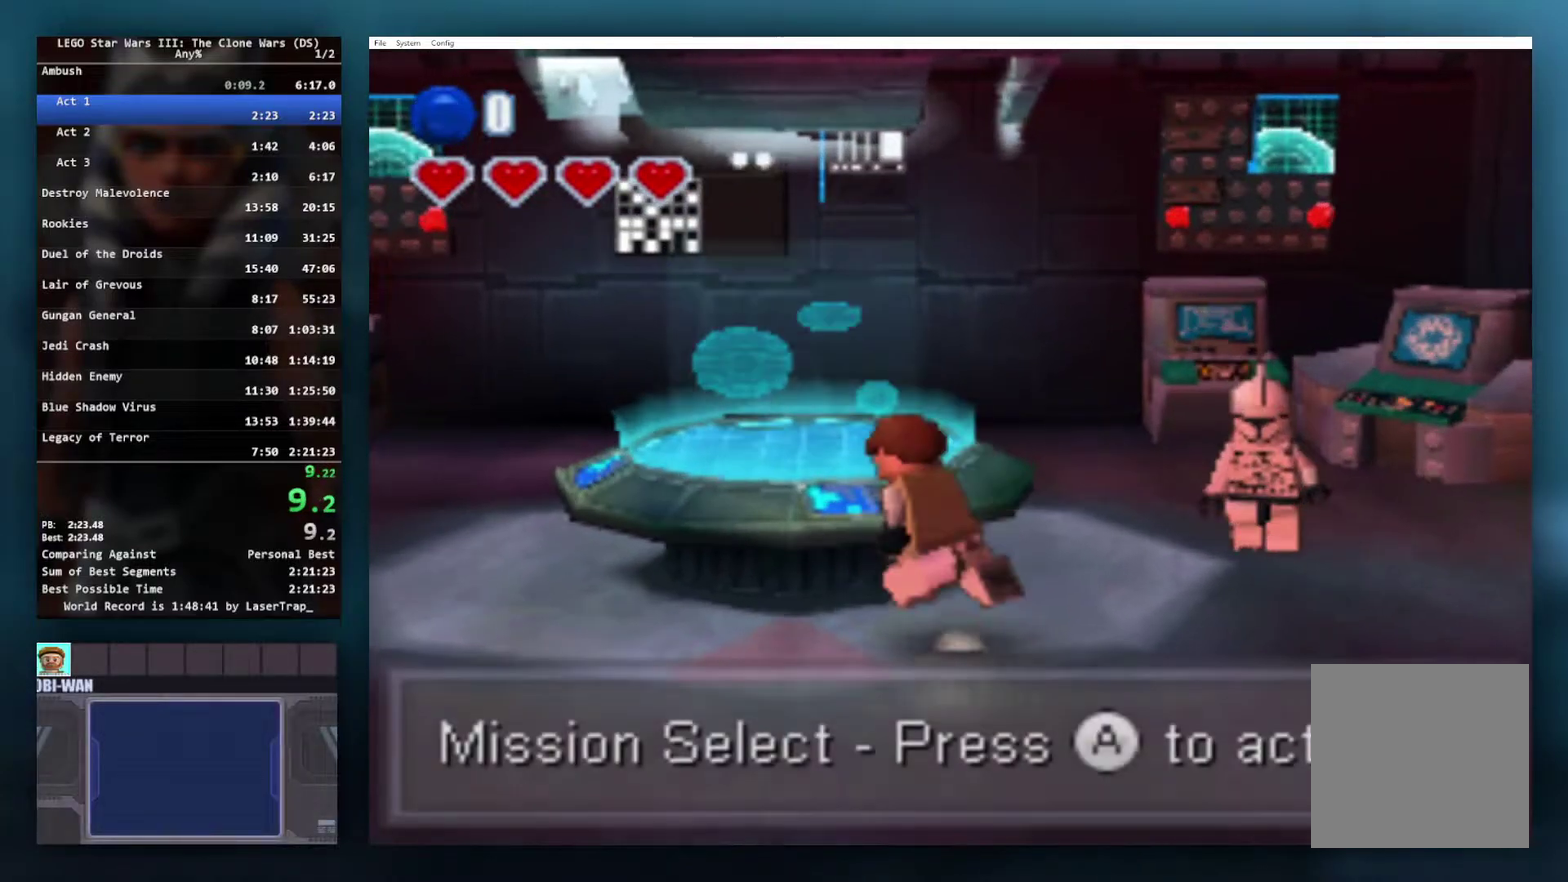
{"buttons": ["B"], "left_stick": "center", "right_stick": "center", "events": [[33, "B", "up"], [33, "left_stick", "center"], [133, "B", "down"], [200, "B", "up"], [267, "B", "down"], [417, "B", "up"], [467, "B", "down"]]}
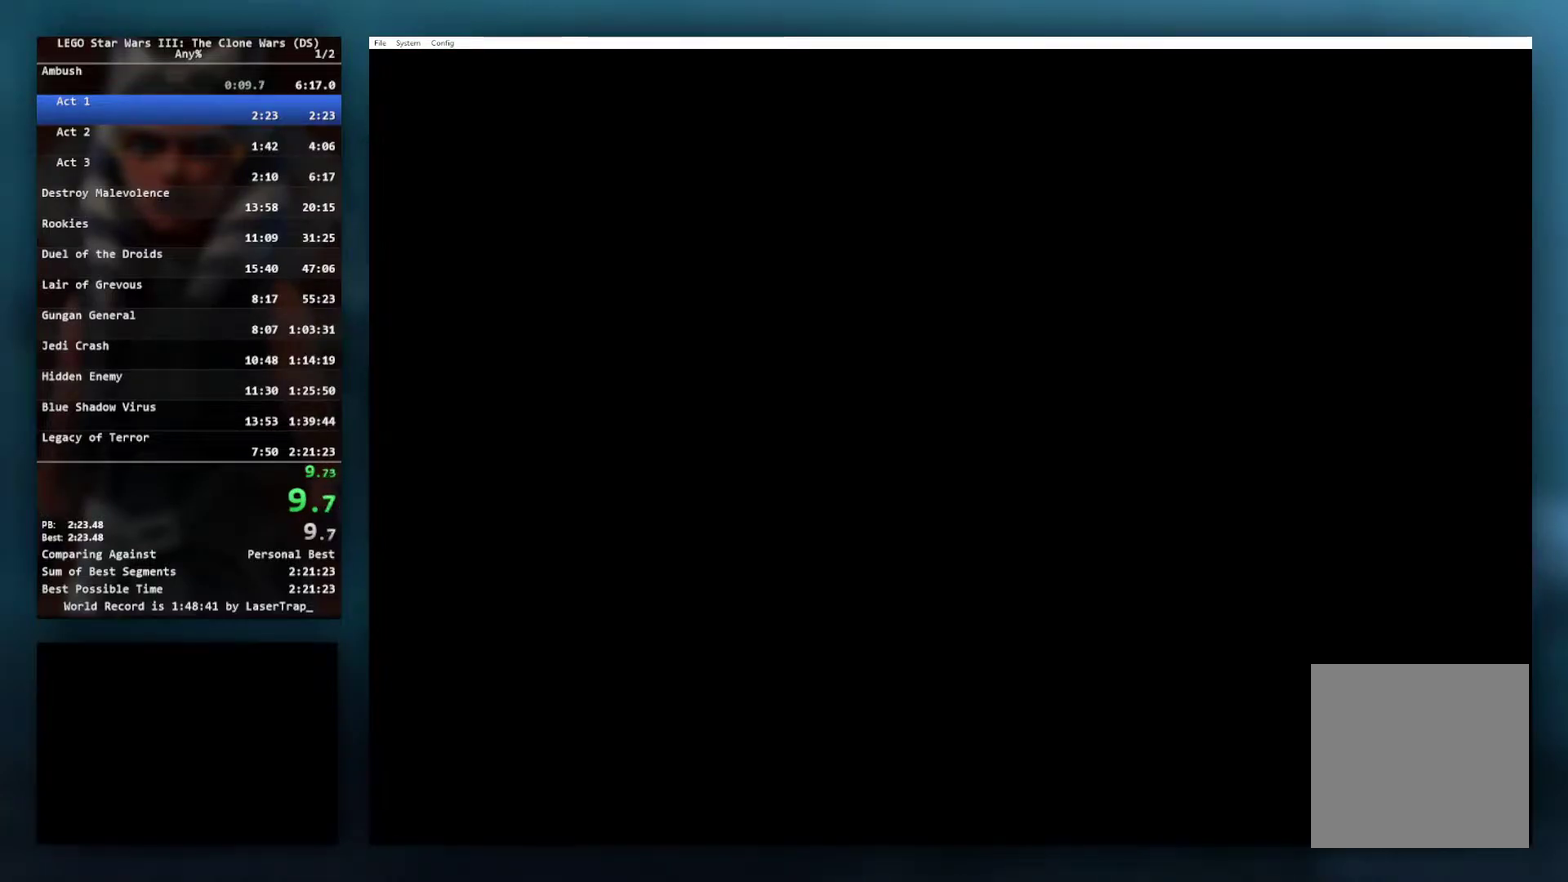
{"buttons": [], "left_stick": "center", "right_stick": "center", "events": [[67, "B", "up"], [117, "B", "down"], [167, "B", "up"]]}
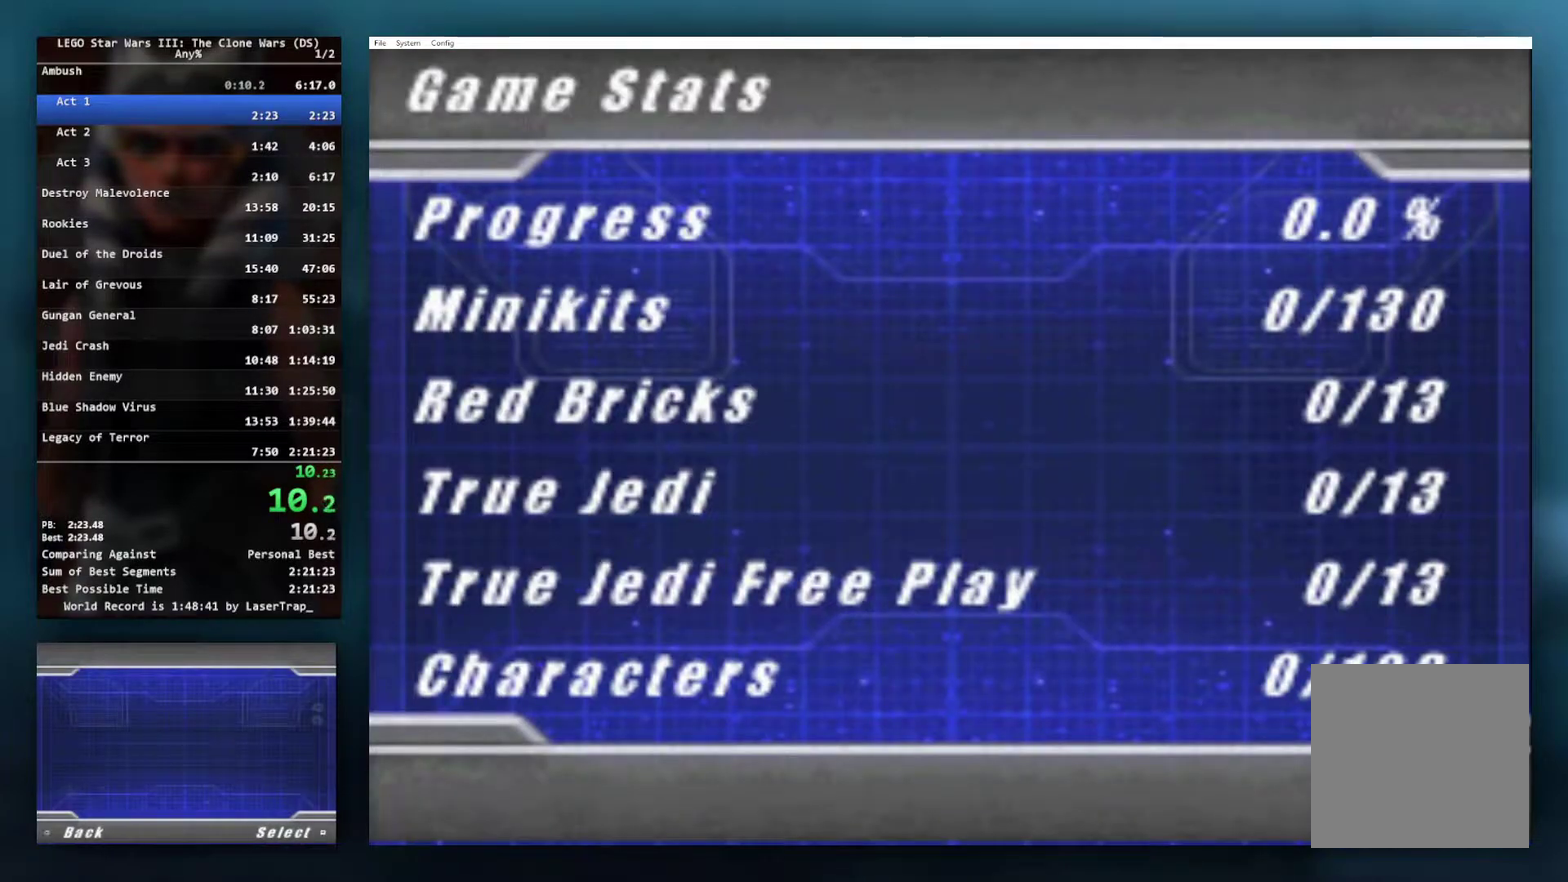
{"buttons": ["B"], "left_stick": "center", "right_stick": "center"}
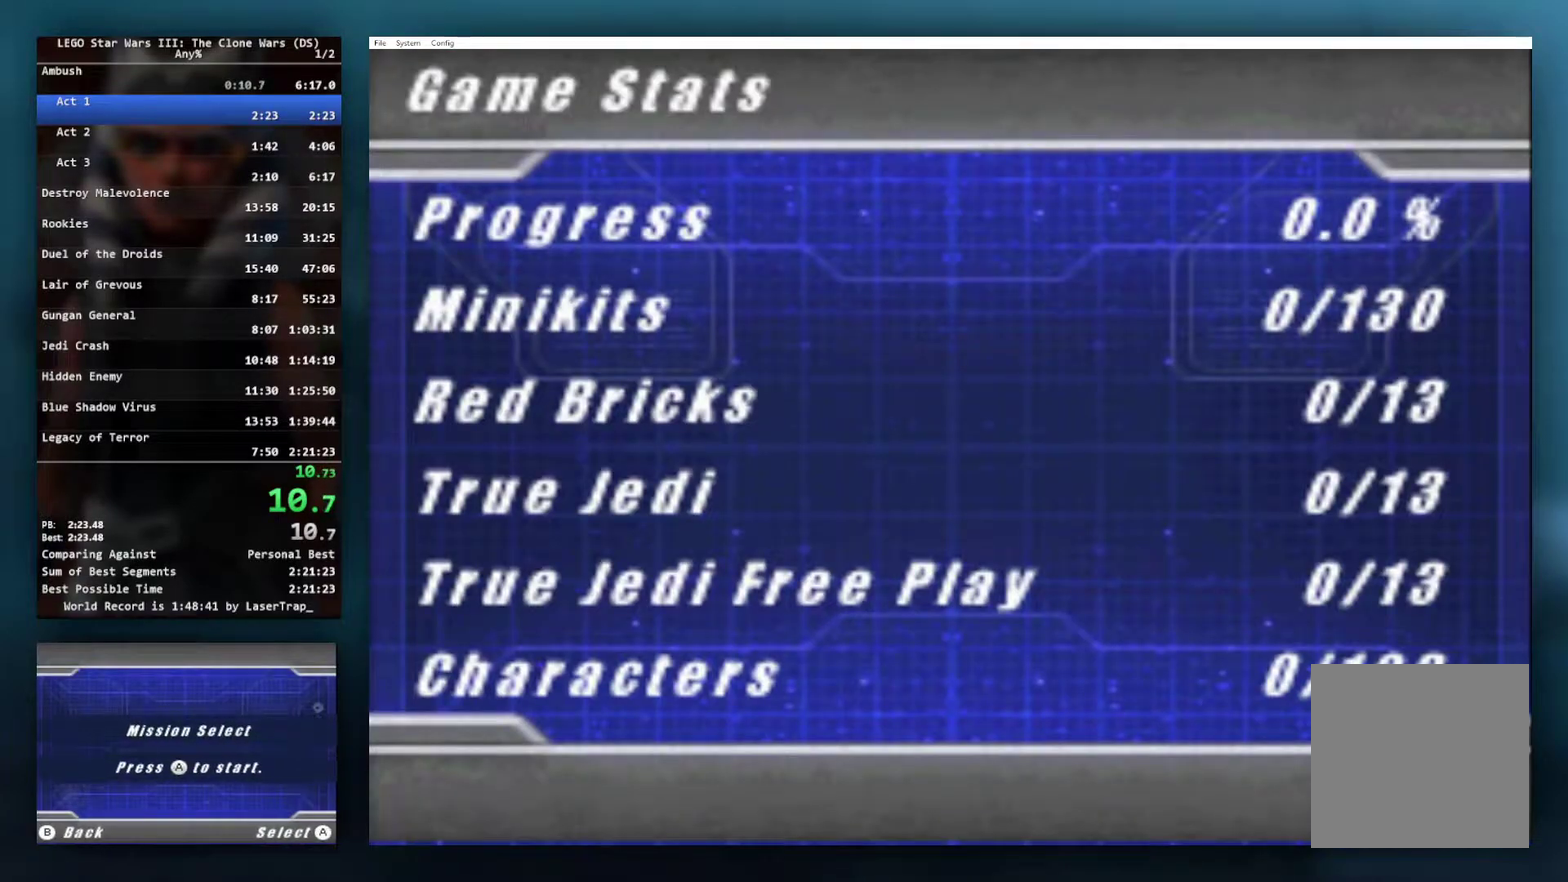
{"buttons": [], "left_stick": "center", "right_stick": "center"}
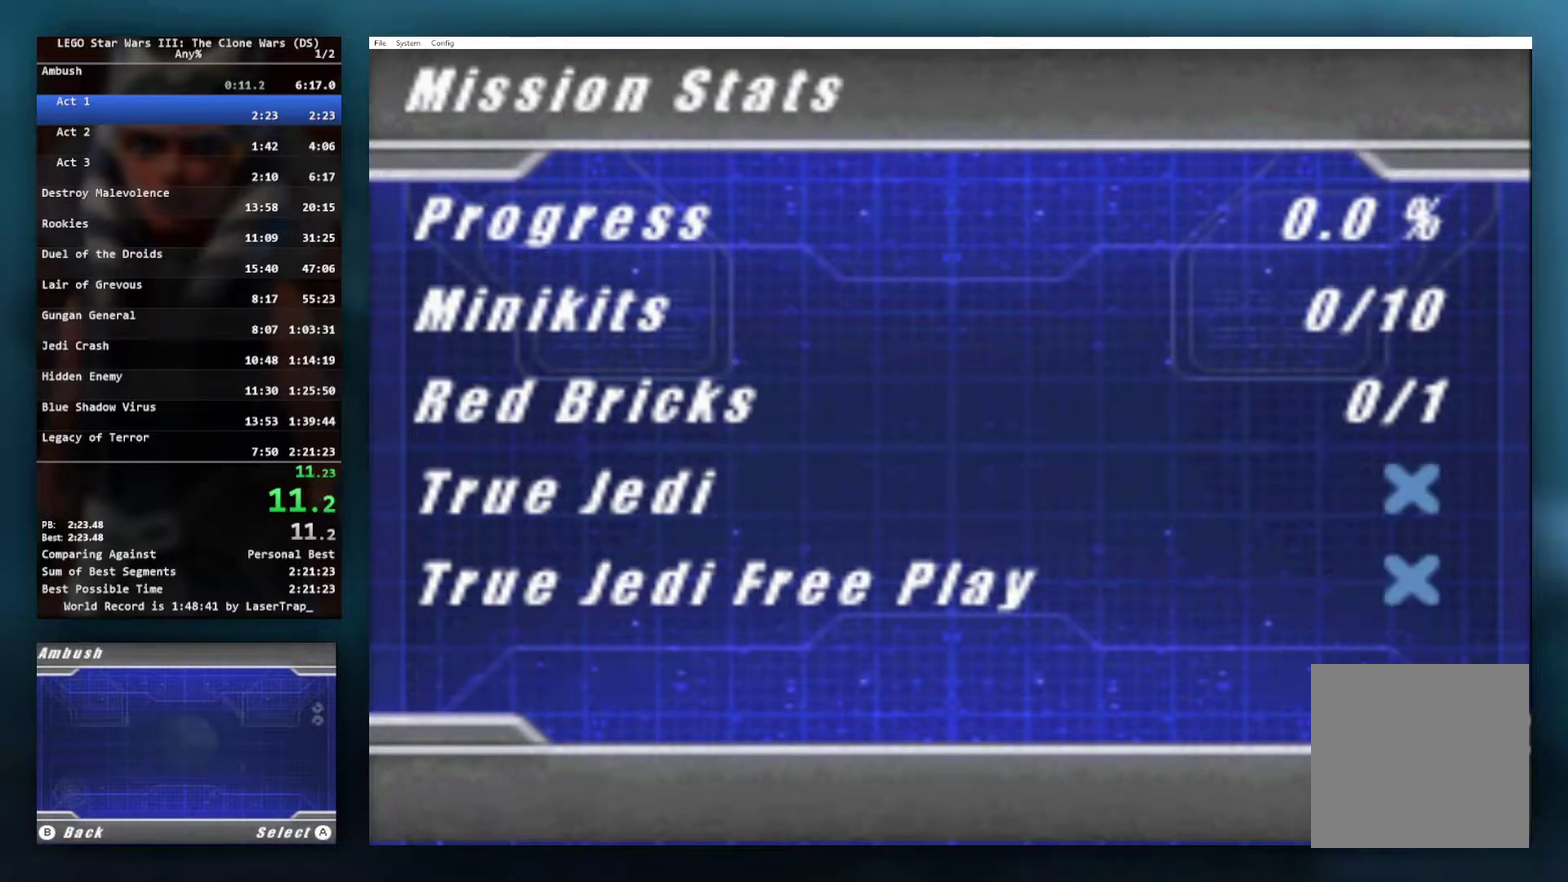
{"buttons": ["B"], "left_stick": "center", "right_stick": "center"}
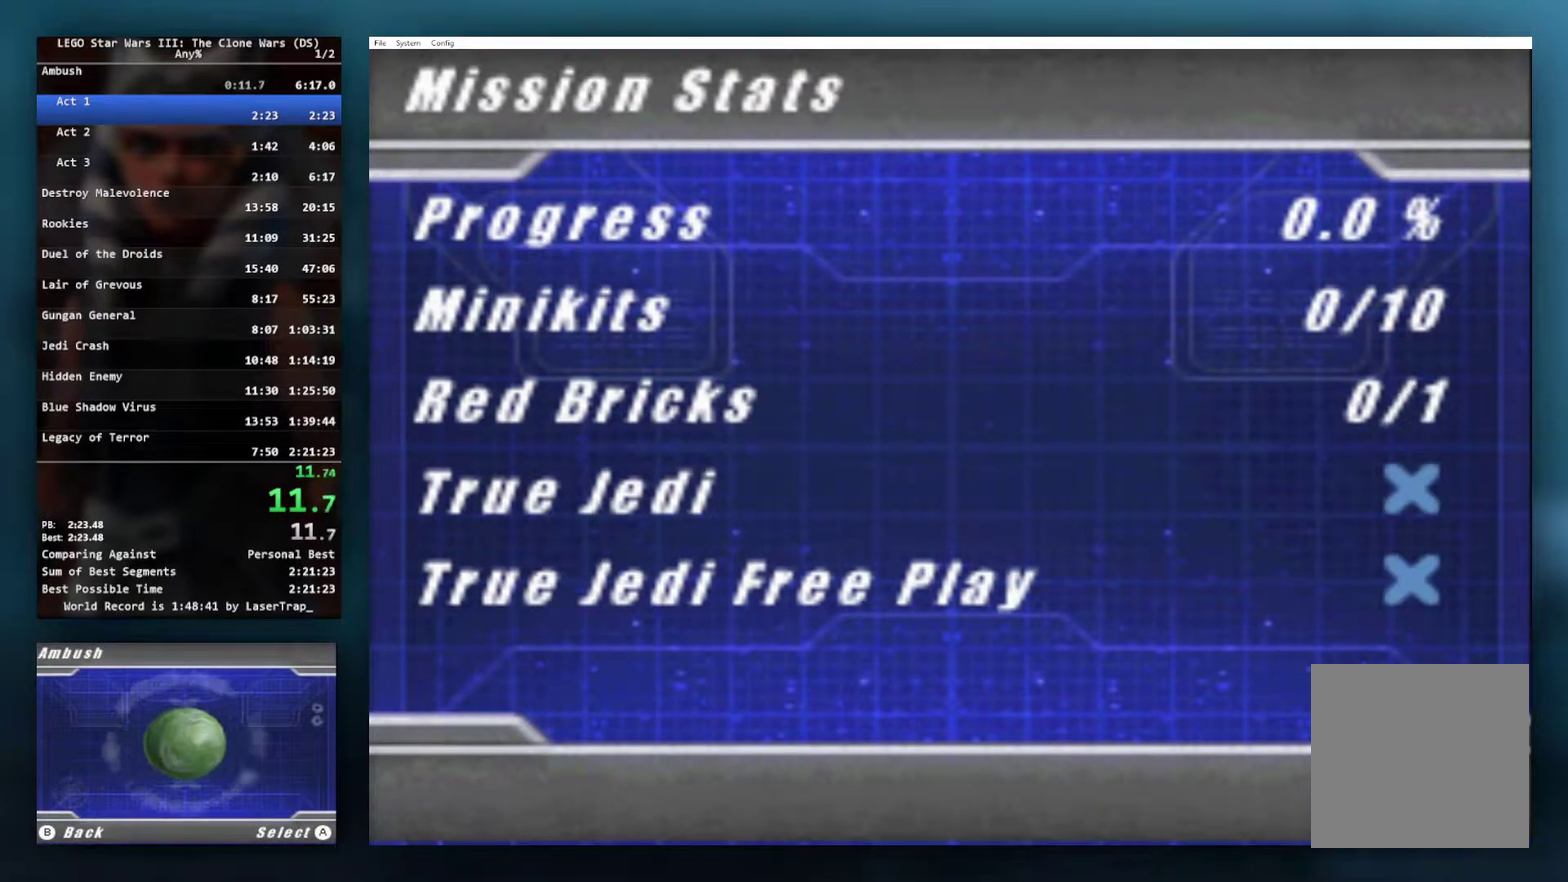
{"buttons": [], "left_stick": "center", "right_stick": "center"}
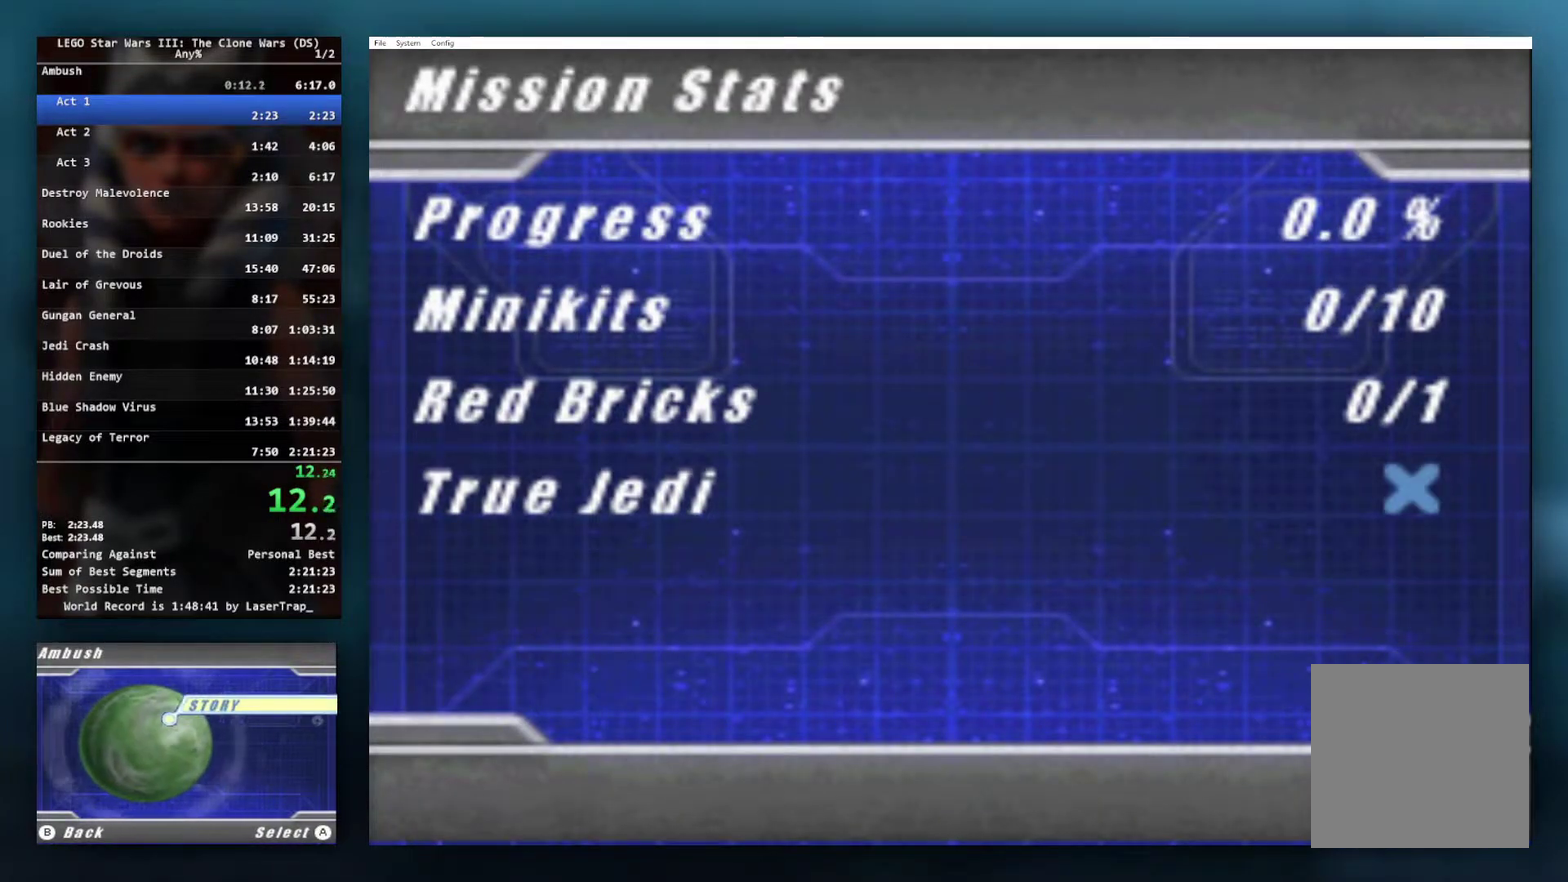
{"buttons": [], "left_stick": "center", "right_stick": "center", "events": []}
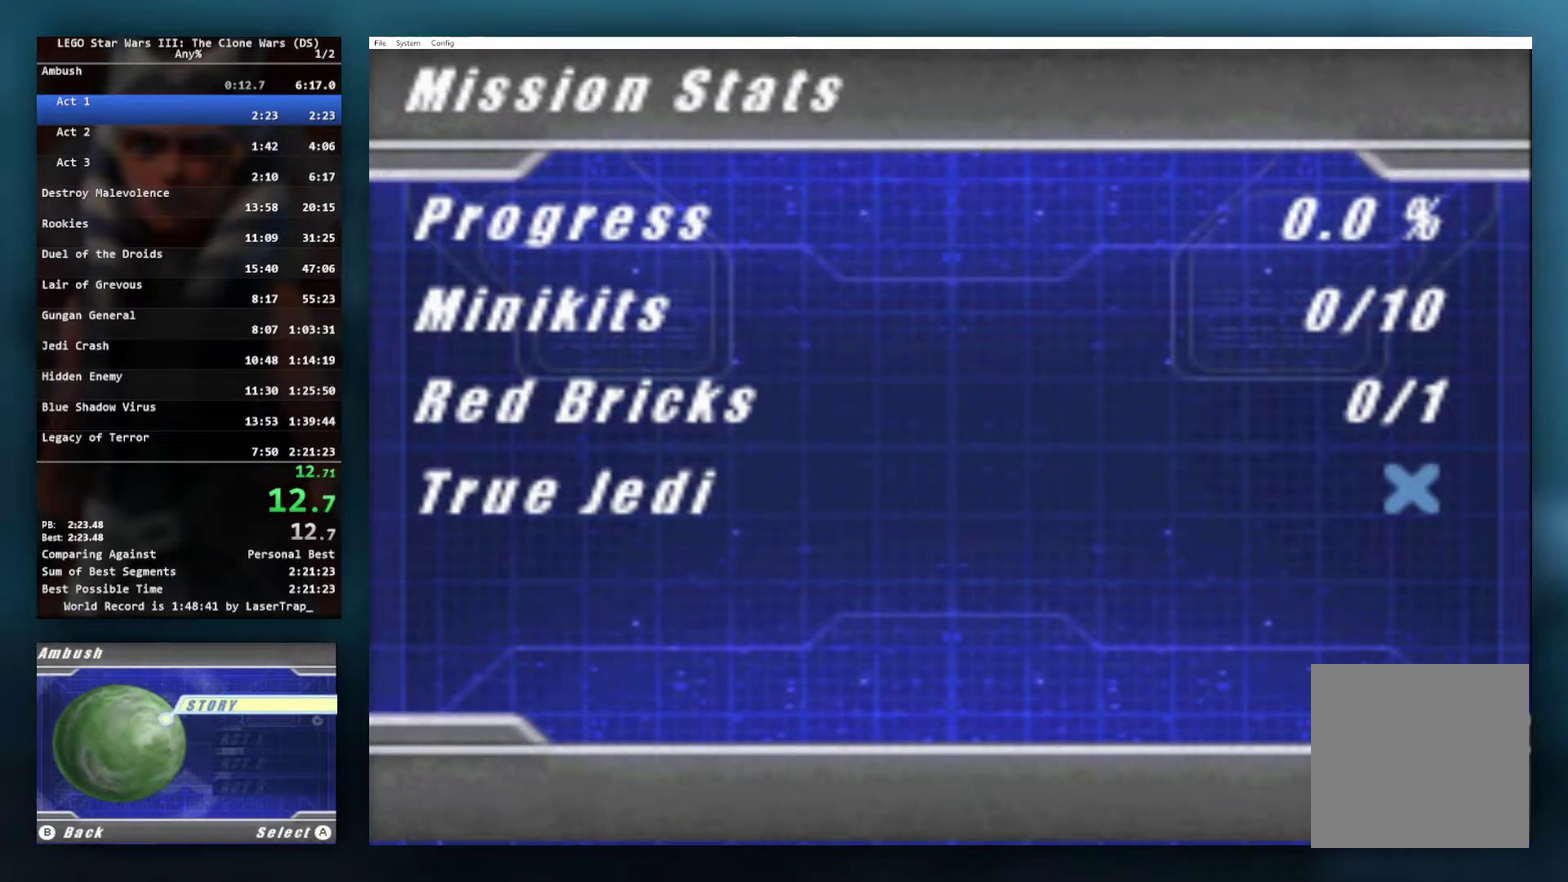
{"buttons": ["B"], "left_stick": "center", "right_stick": "center"}
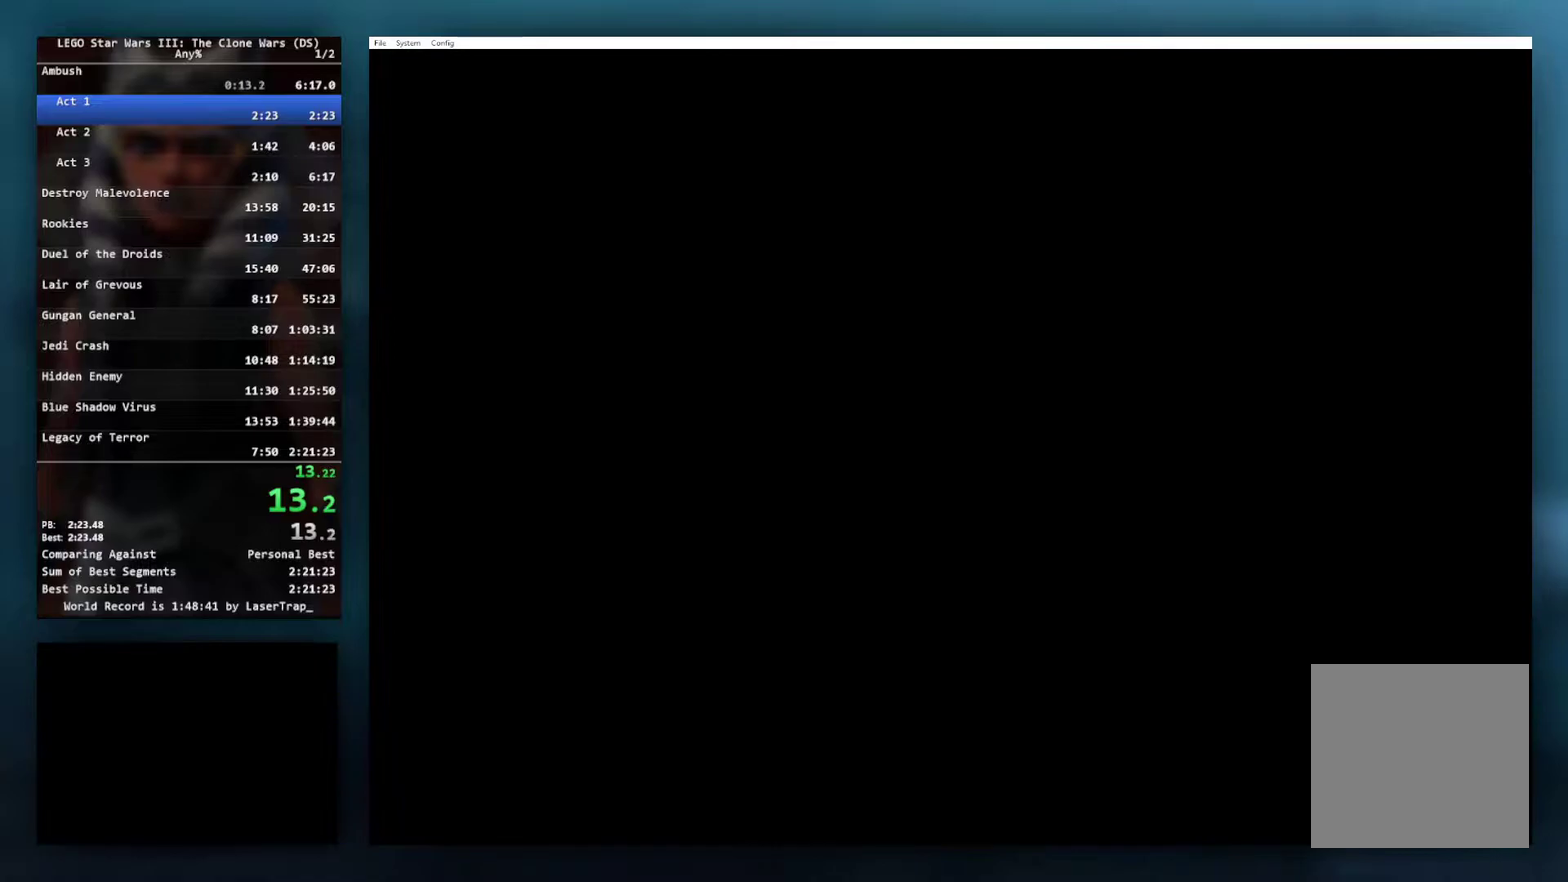
{"buttons": [], "left_stick": "center", "right_stick": "center"}
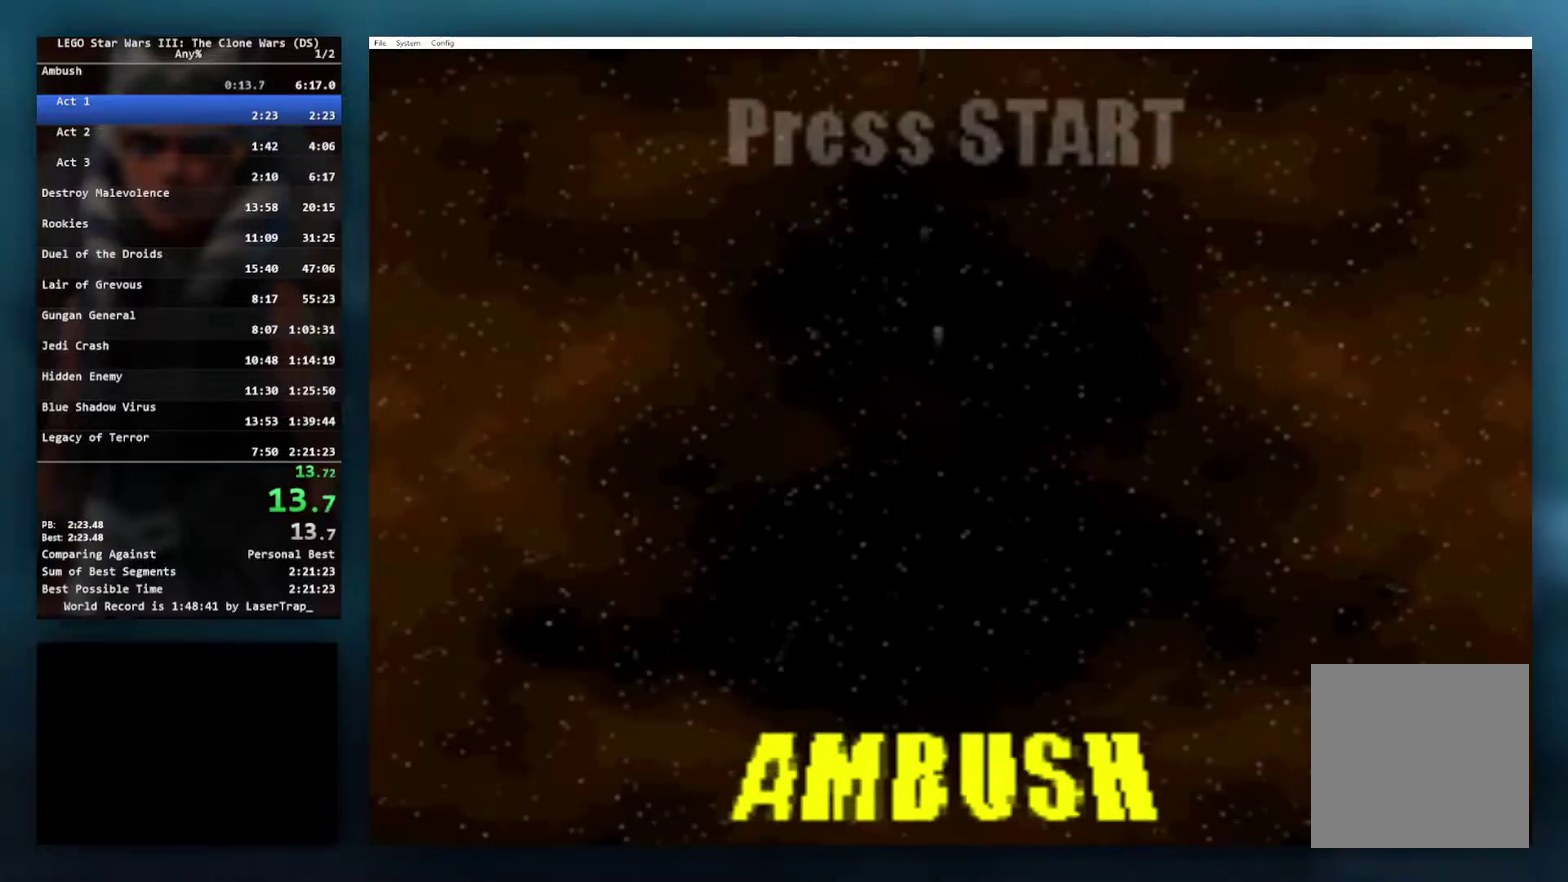
{"buttons": [], "left_stick": "center", "right_stick": "center", "events": [[250, "START", "down"], [400, "START", "up"]]}
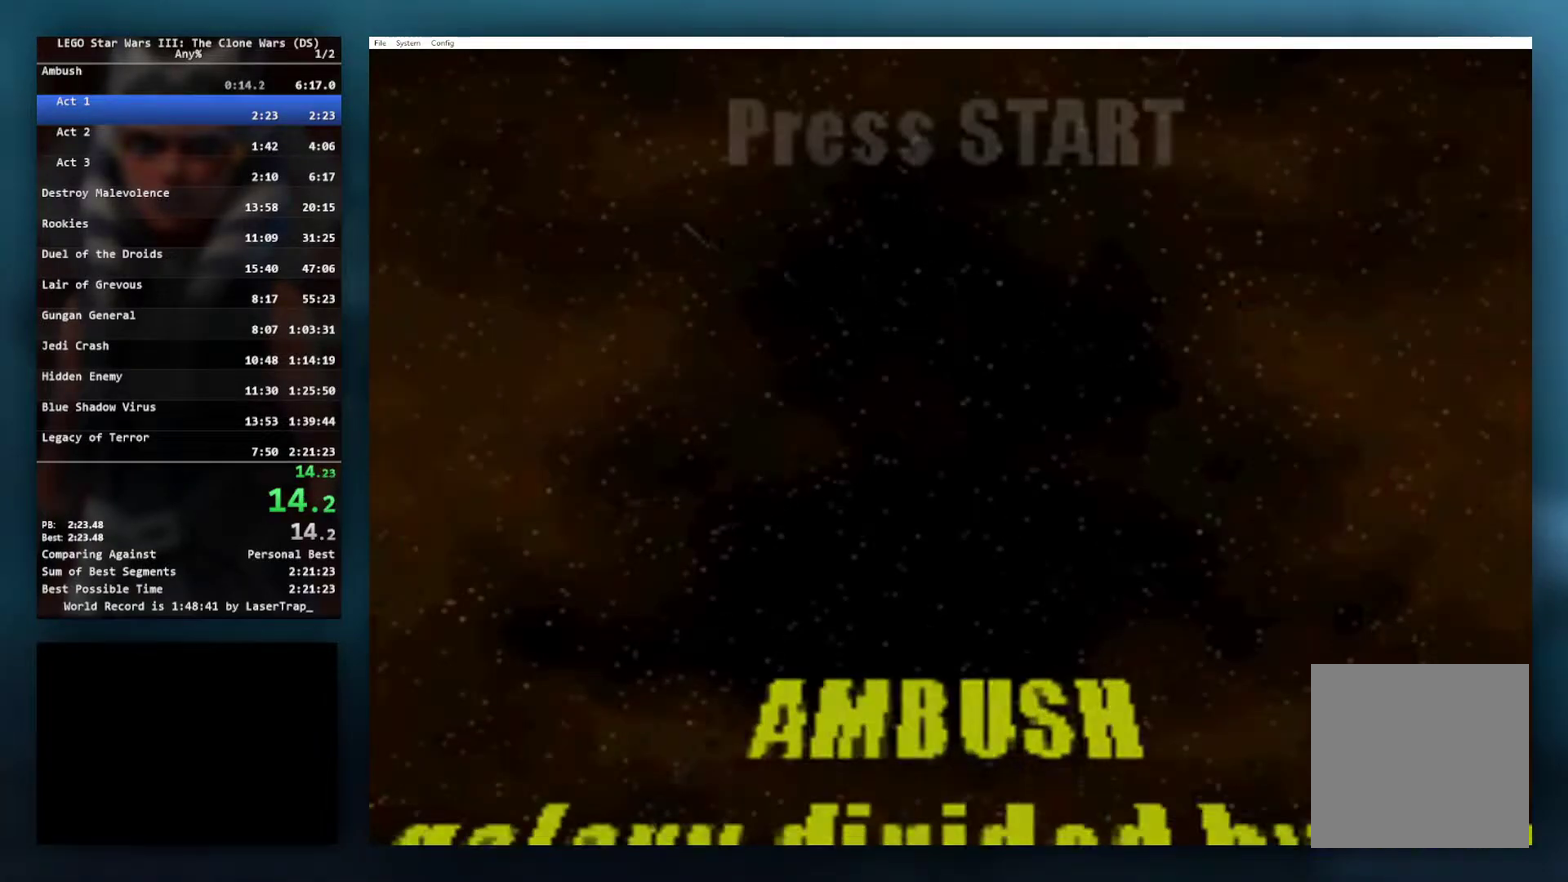
{"buttons": [], "left_stick": "center", "right_stick": "center", "events": []}
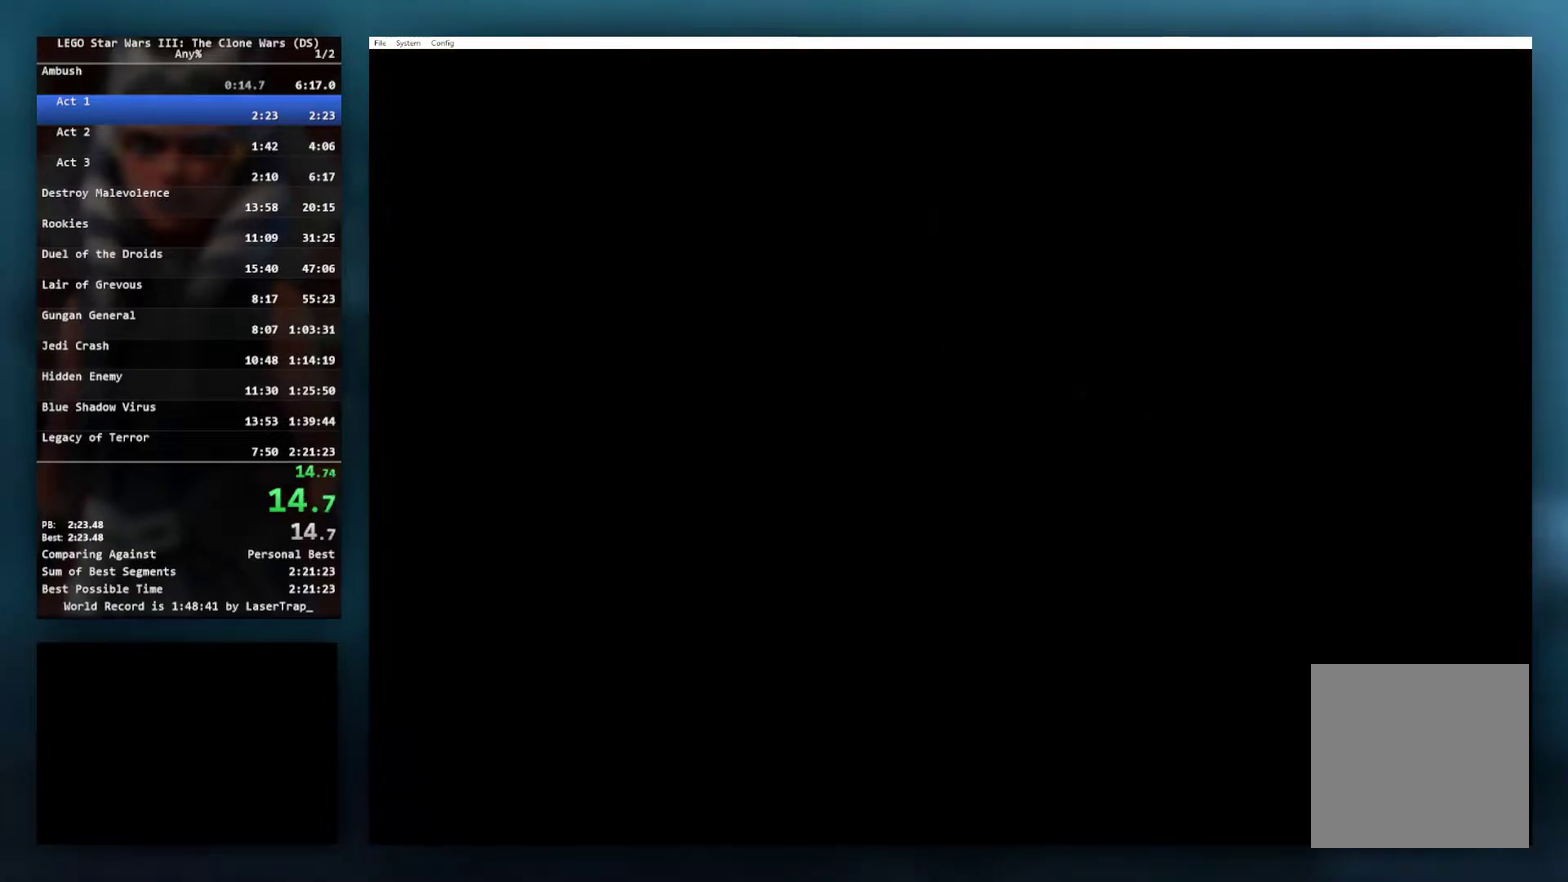
{"buttons": [], "left_stick": "center", "right_stick": "center", "events": [[400, "START", "down"], [450, "START", "up"]]}
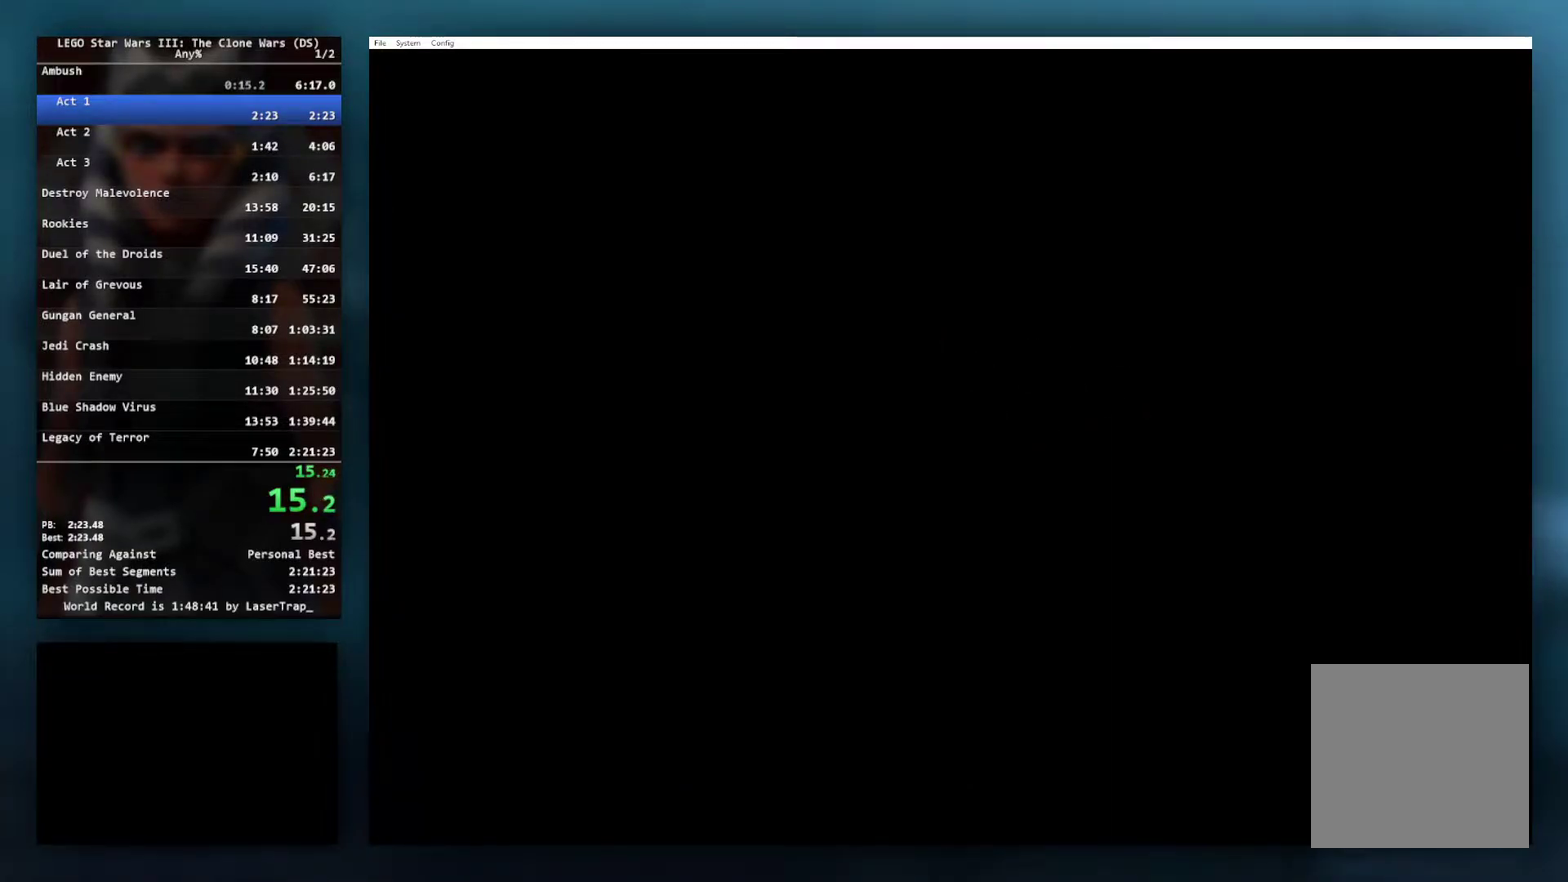
{"buttons": ["START"], "left_stick": "center", "right_stick": "center", "events": [[183, "START", "down"], [233, "START", "up"], [333, "START", "down"], [400, "START", "up"], [483, "START", "down"]]}
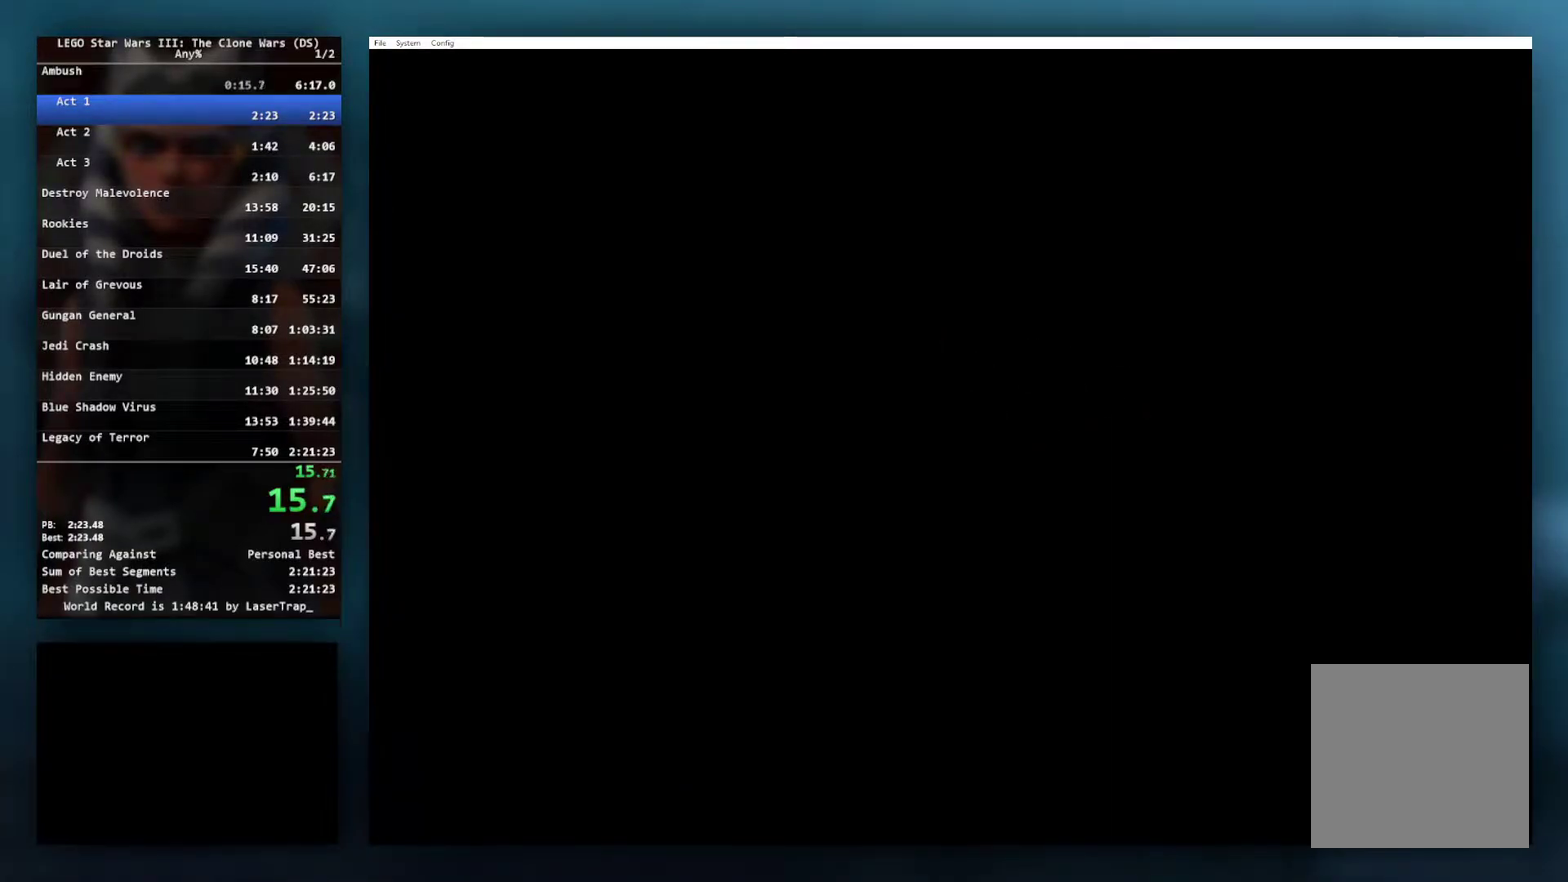
{"buttons": ["START"], "left_stick": "center", "right_stick": "center", "events": [[67, "START", "up"], [133, "START", "down"], [233, "START", "up"], [317, "START", "down"], [433, "START", "up"], [500, "START", "down"]]}
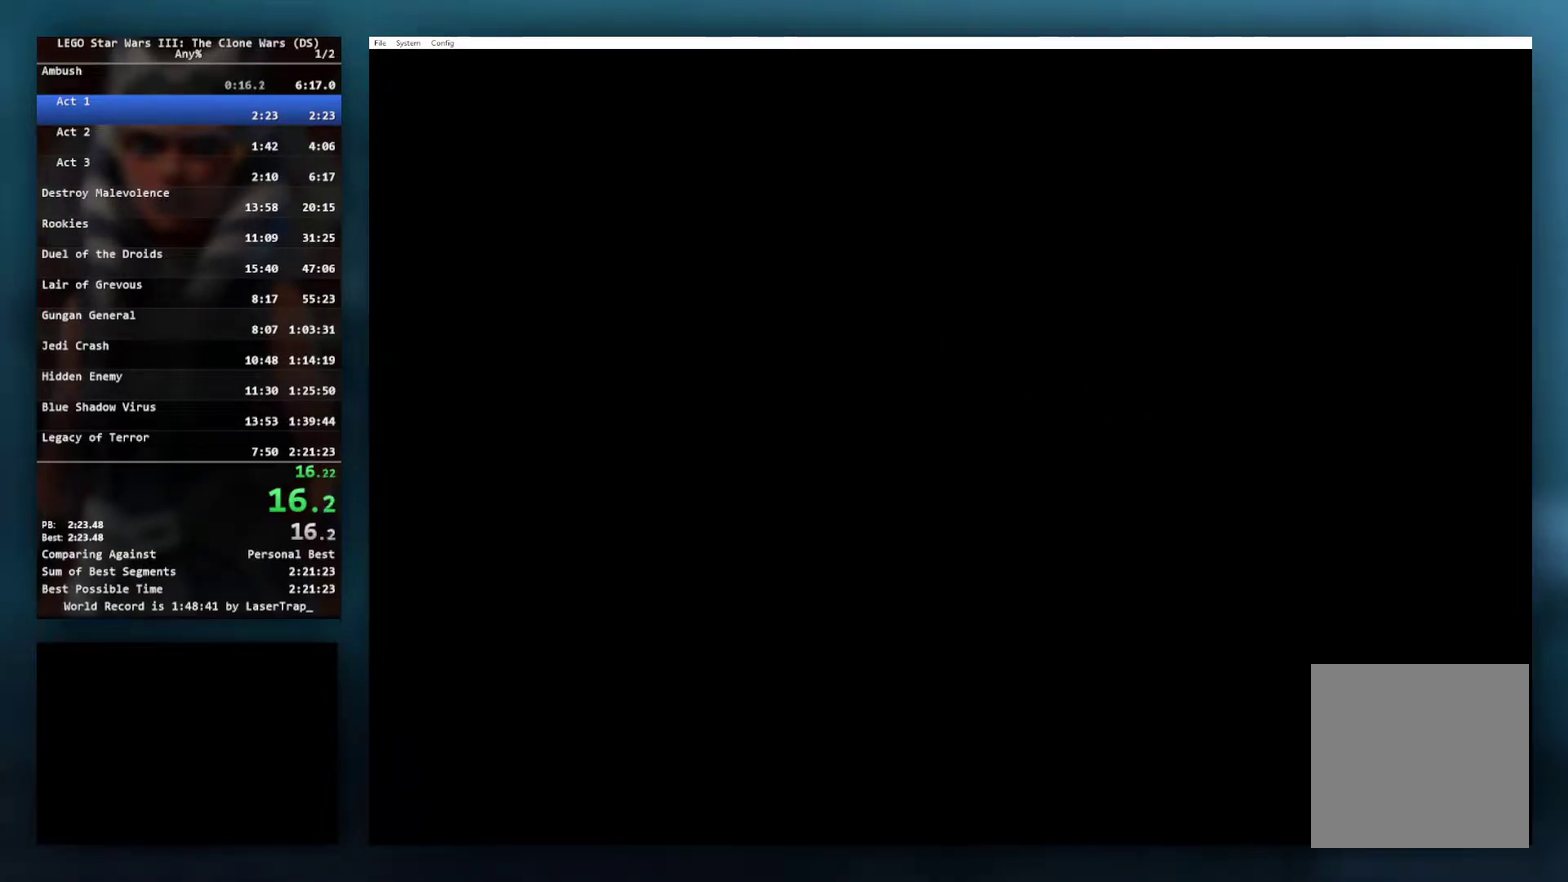
{"buttons": [], "left_stick": "center", "right_stick": "center", "events": [[83, "START", "up"], [183, "START", "down"], [267, "START", "up"], [367, "START", "down"], [417, "START", "up"]]}
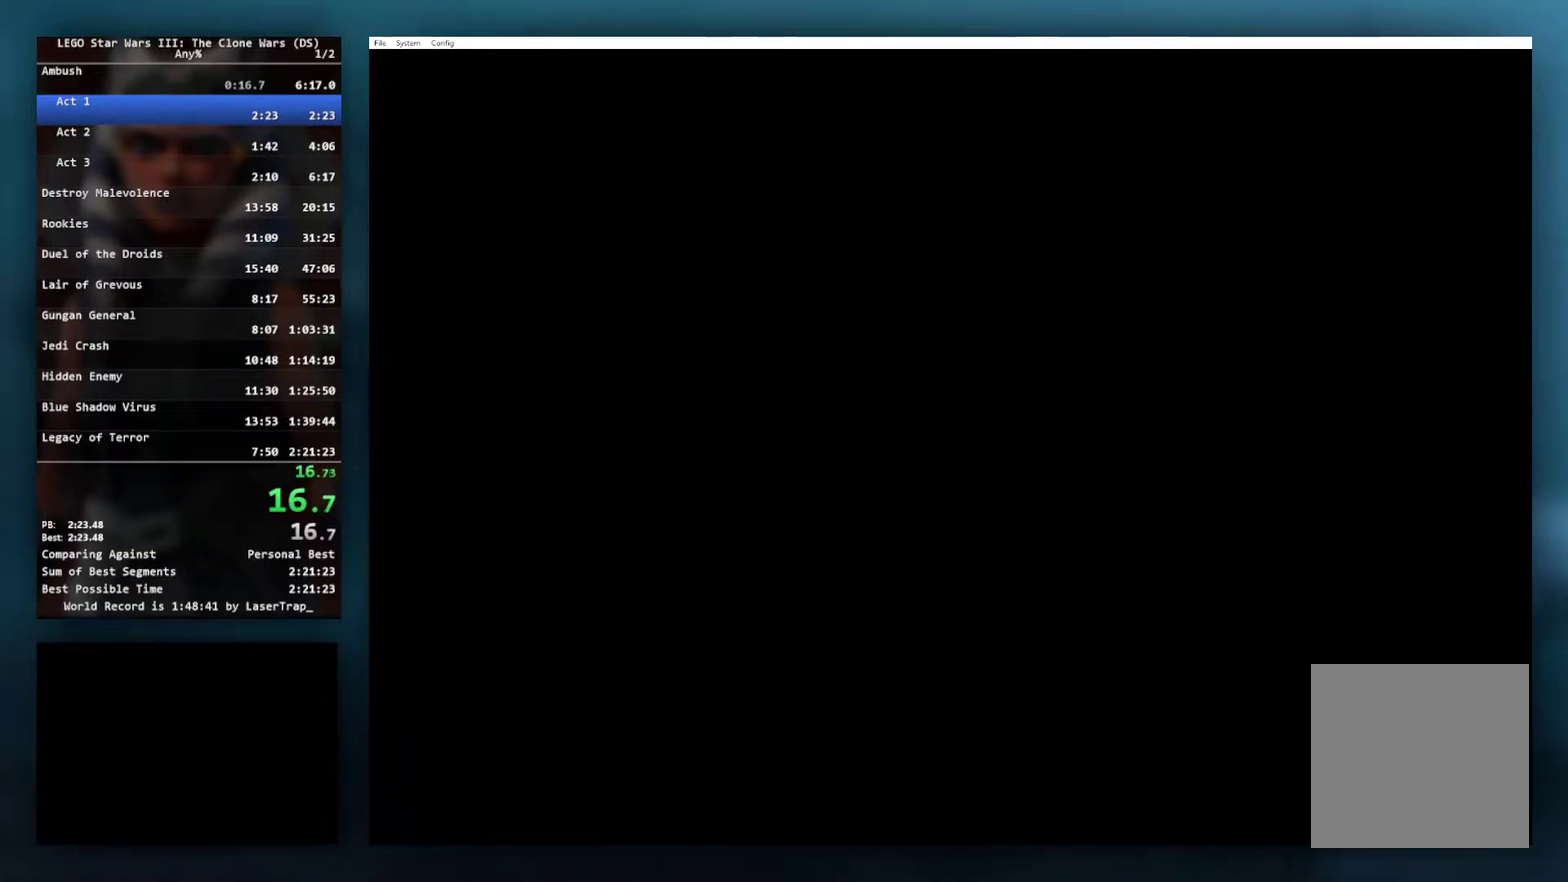
{"buttons": ["START"], "left_stick": "center", "right_stick": "center", "events": [[17, "START", "down"], [100, "START", "up"], [233, "START", "down"], [333, "START", "up"], [433, "START", "down"]]}